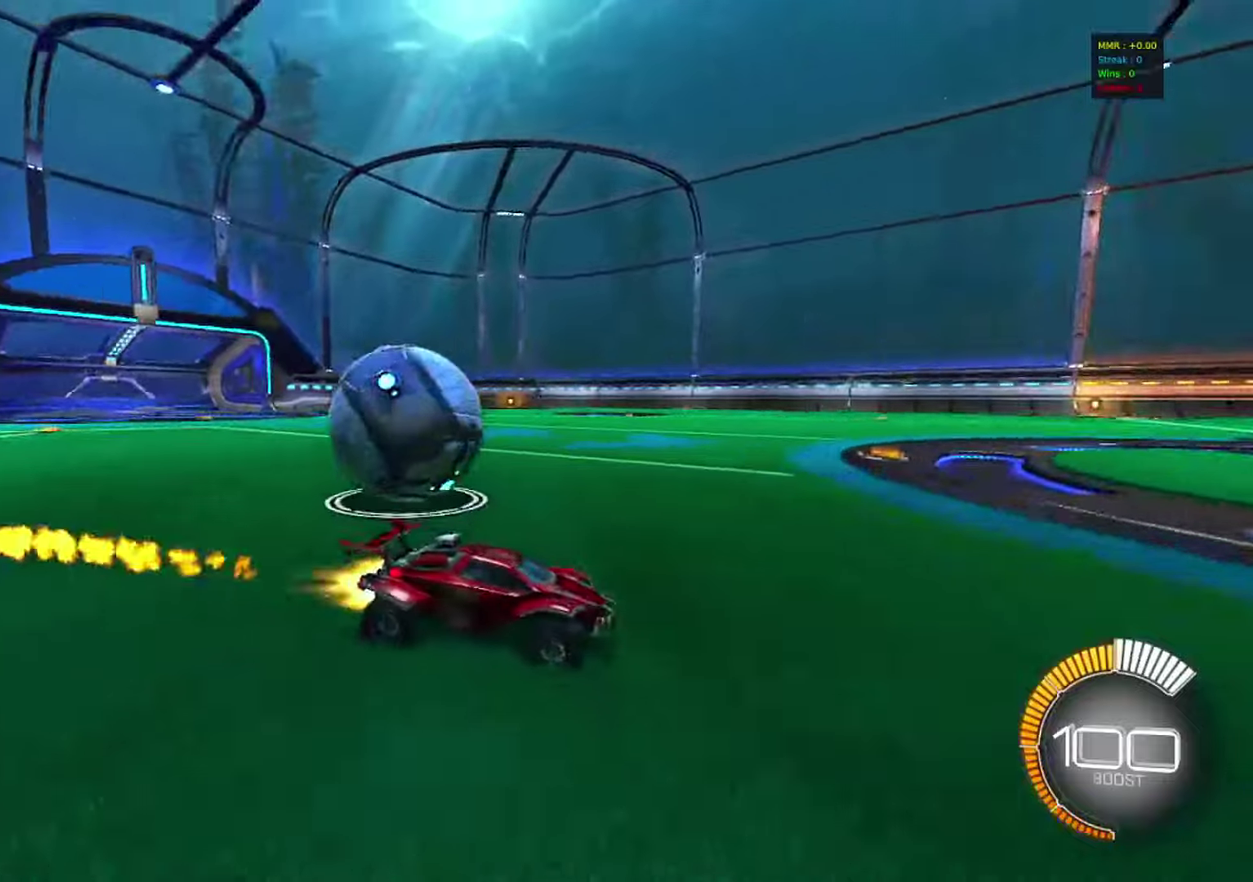
Gameplay with a controller (PlayStation layout); each line is a JSON object with the inputs held at the frame after it (dt_ms = milliseconds from this image to that frame). "events" lists button and stick changes between this image and that frame as [ms after this image, input, new state], when the widget could be followed in between. Not read: R3.
{"dt_ms": 400, "buttons": ["SQUARE", "R2"], "left_stick": "left", "right_stick": "center", "events": [[17, "CIRCLE", "up"], [17, "left_stick", "left"], [67, "SQUARE", "down"]]}
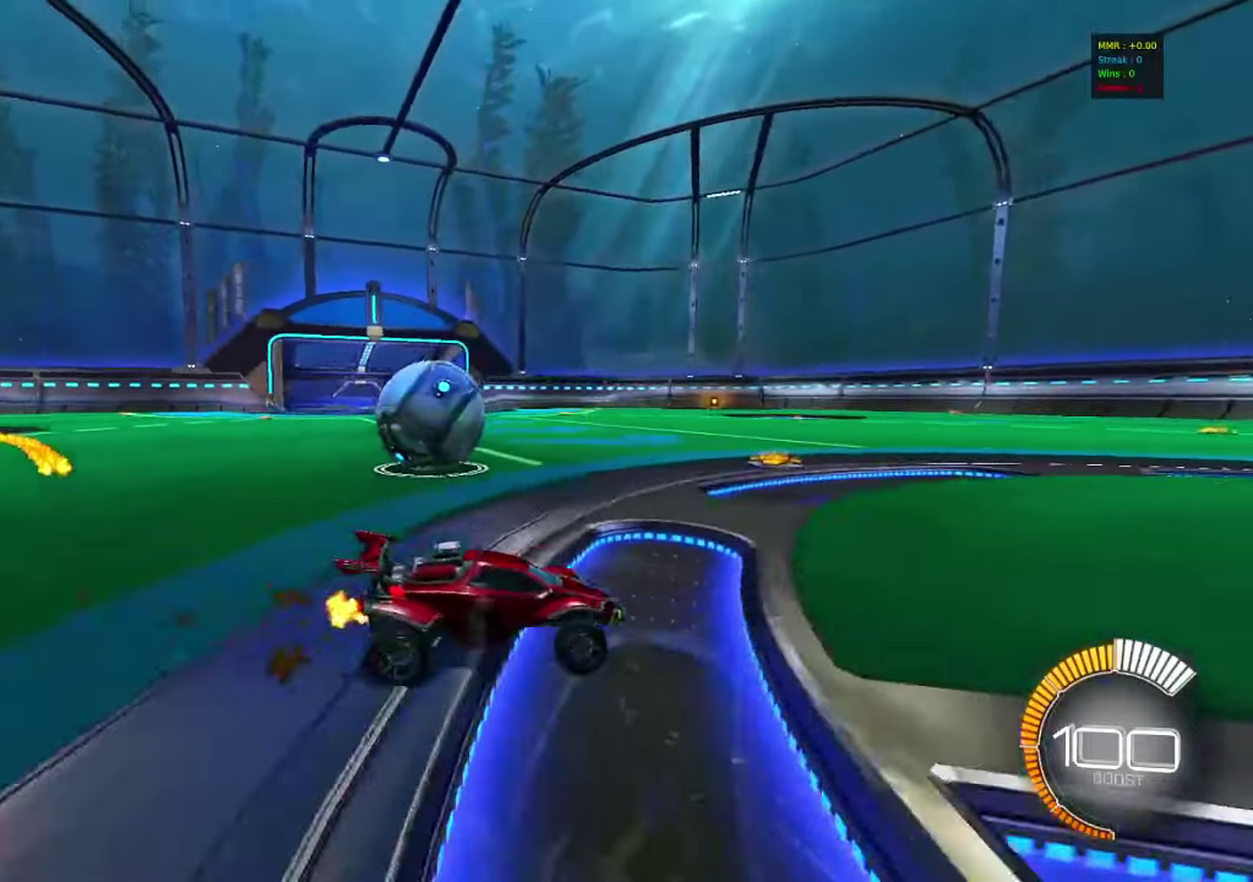
{"dt_ms": 700, "buttons": [], "left_stick": "center", "right_stick": "center", "events": [[150, "SQUARE", "up"], [150, "left_stick", "right"], [200, "CIRCLE", "down"], [533, "left_stick", "center"], [600, "CIRCLE", "up"], [683, "R2", "up"]]}
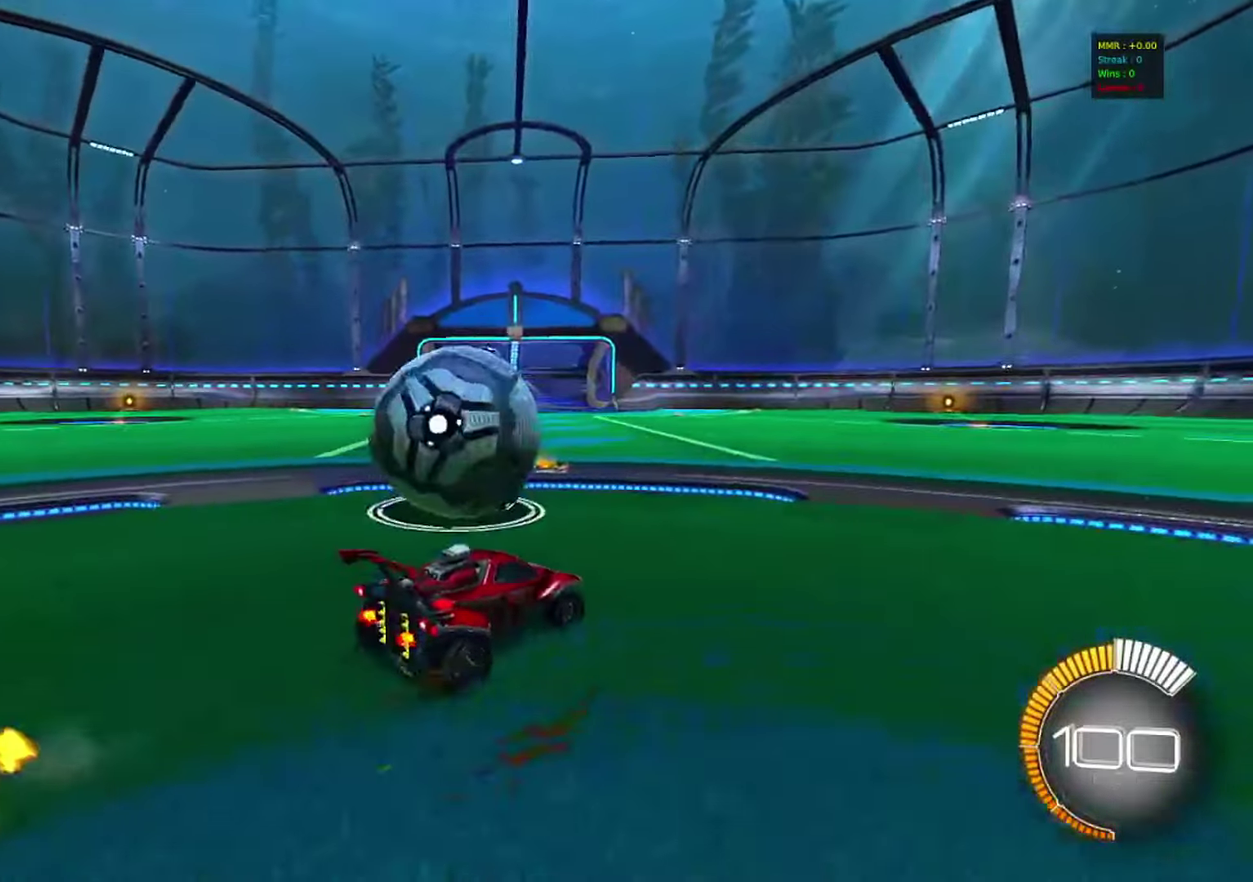
{"dt_ms": 300, "buttons": ["TRIANGLE"], "left_stick": "left", "right_stick": "center", "events": [[67, "left_stick", "left"], [300, "TRIANGLE", "down"]]}
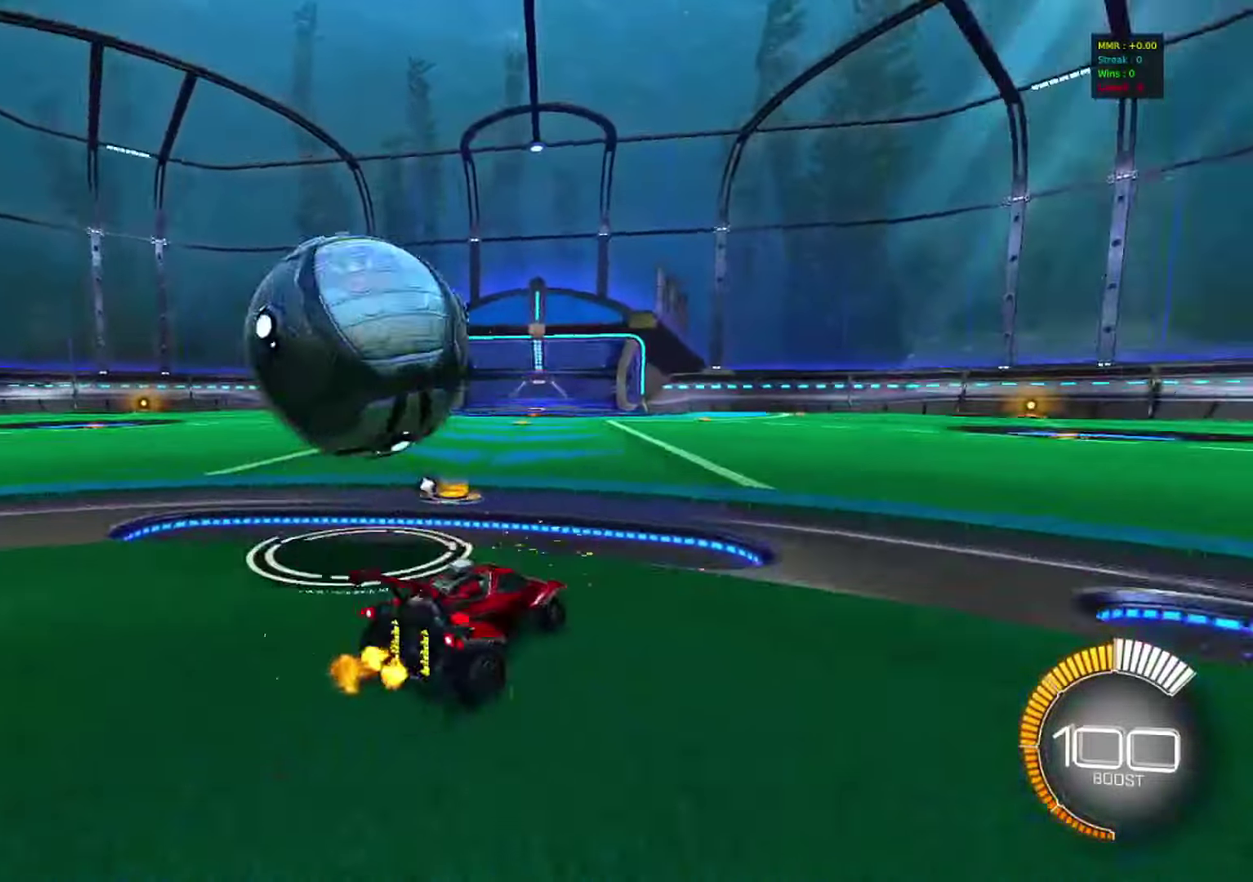
{"dt_ms": 600, "buttons": ["R2"], "left_stick": "center", "right_stick": "center", "events": [[50, "TRIANGLE", "up"], [133, "left_stick", "center"], [433, "R2", "down"]]}
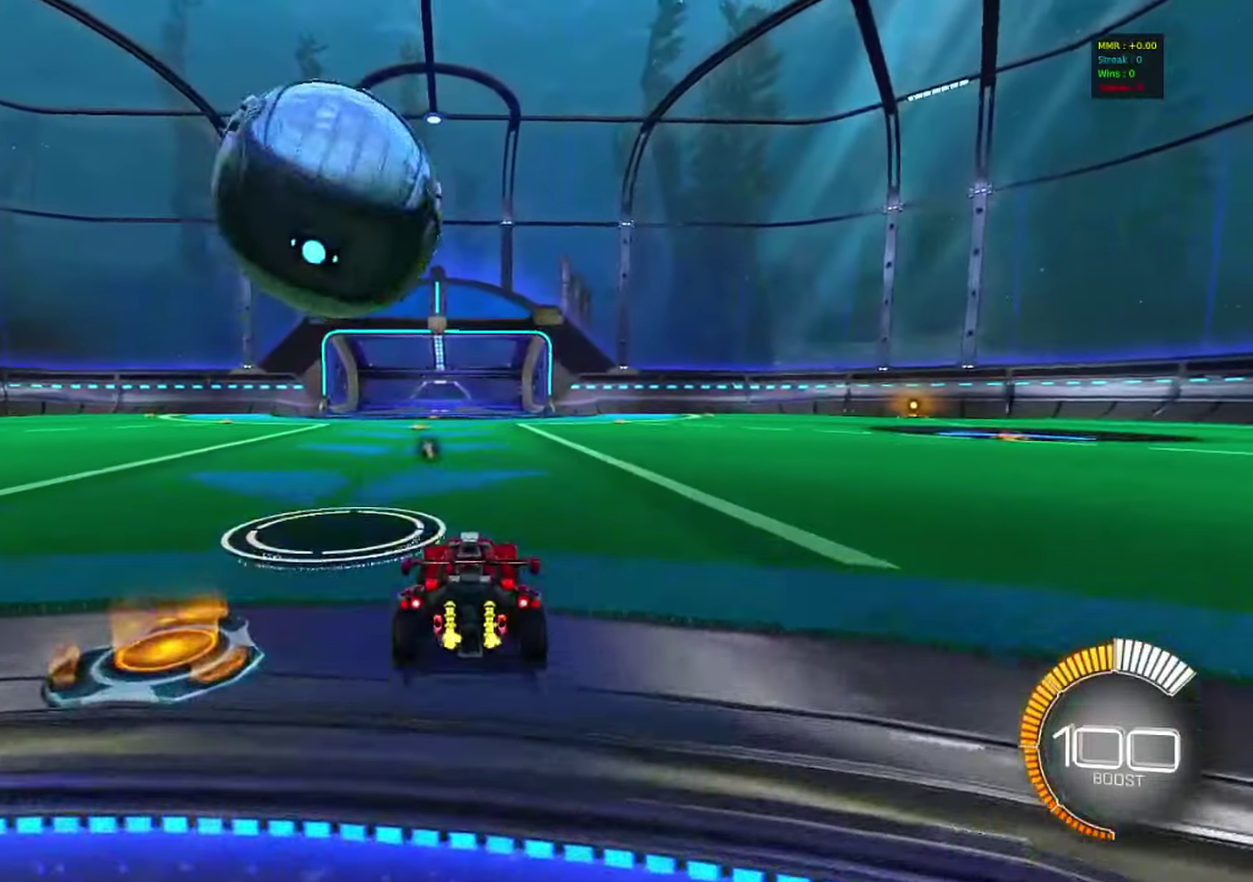
{"dt_ms": 400, "buttons": ["R2"], "left_stick": "center", "right_stick": "center", "events": [[133, "R2", "up"], [200, "R2", "down"]]}
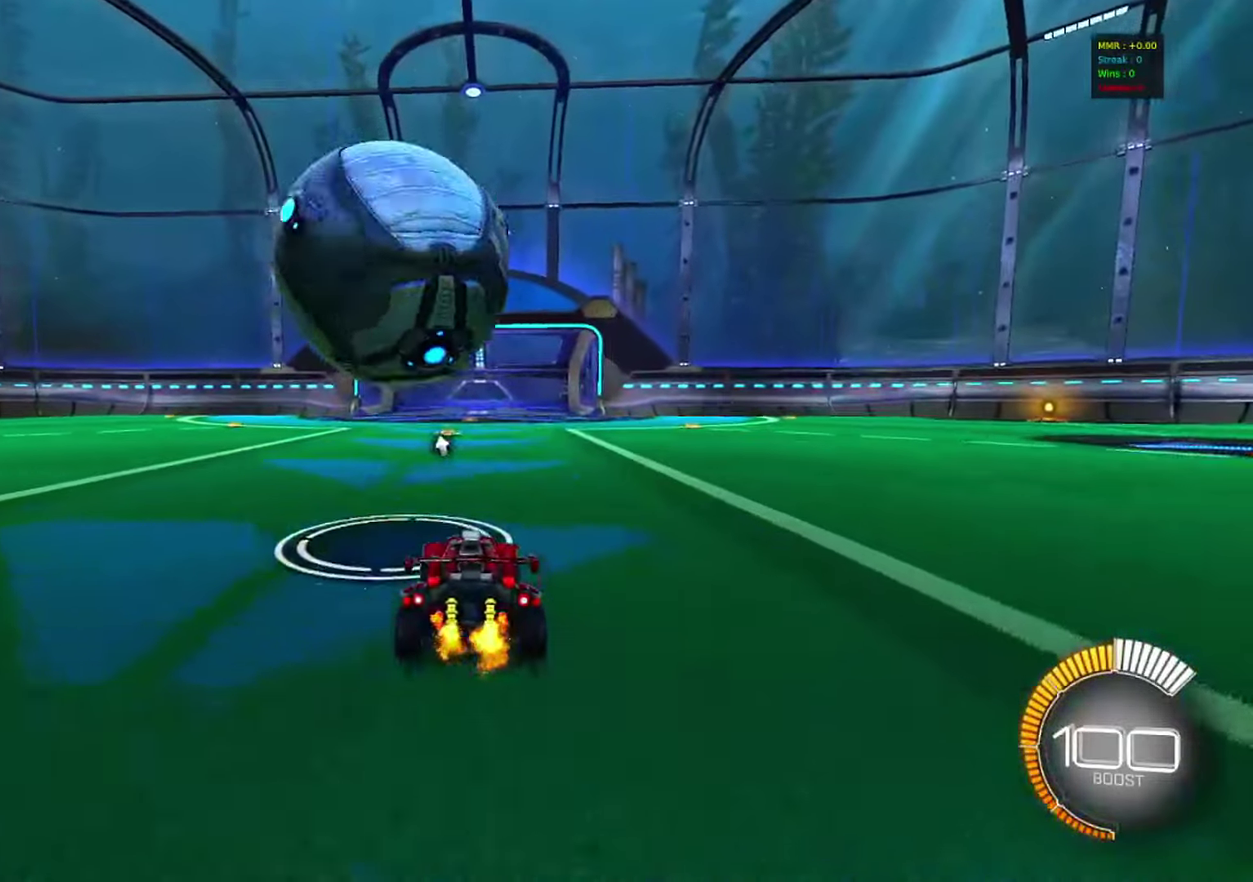
{"dt_ms": 500, "buttons": ["R2"], "left_stick": "center", "right_stick": "center", "events": [[50, "R2", "up"], [183, "R2", "down"]]}
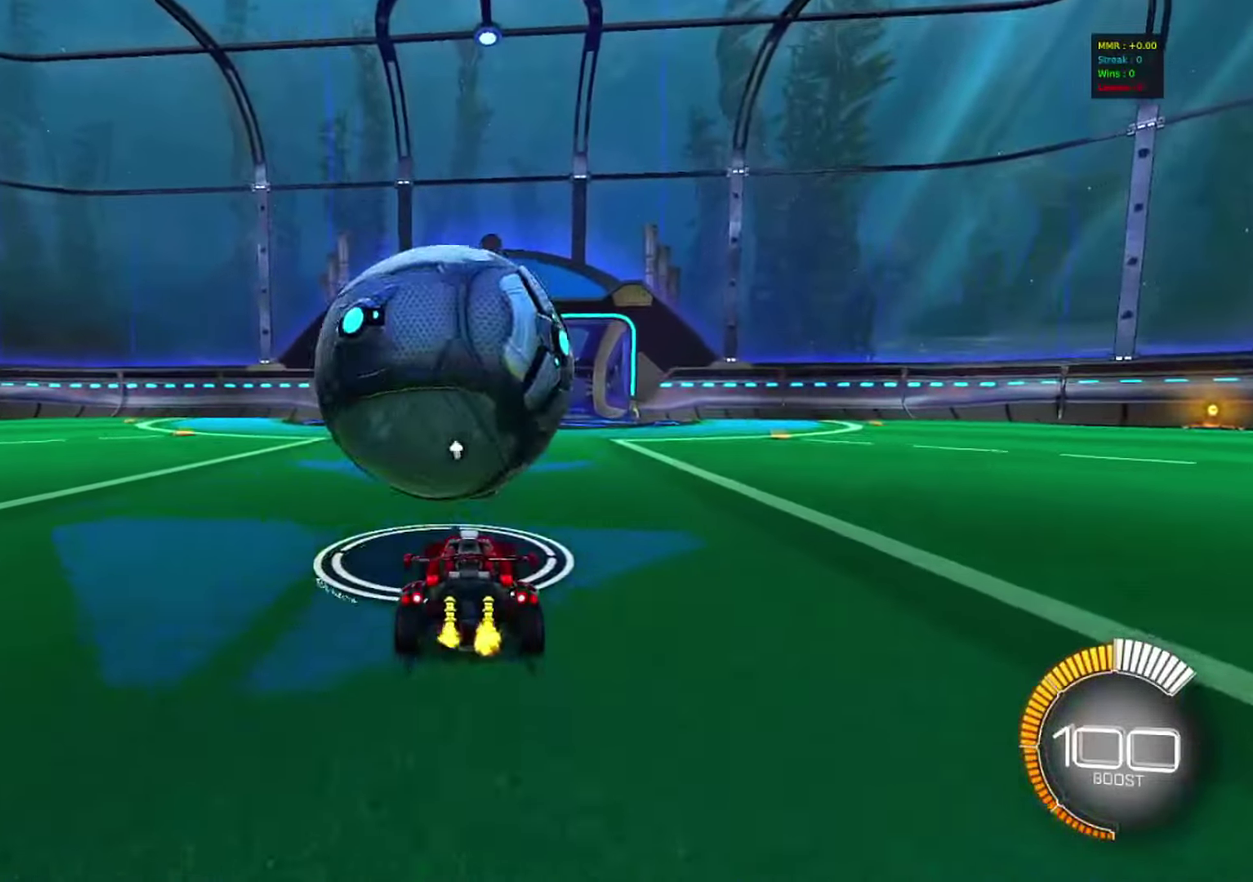
{"dt_ms": 500, "buttons": ["CROSS", "R2"], "left_stick": "right", "right_stick": "center", "events": [[117, "CIRCLE", "down"], [317, "left_stick", "right"], [350, "CROSS", "down"], [467, "CIRCLE", "up"]]}
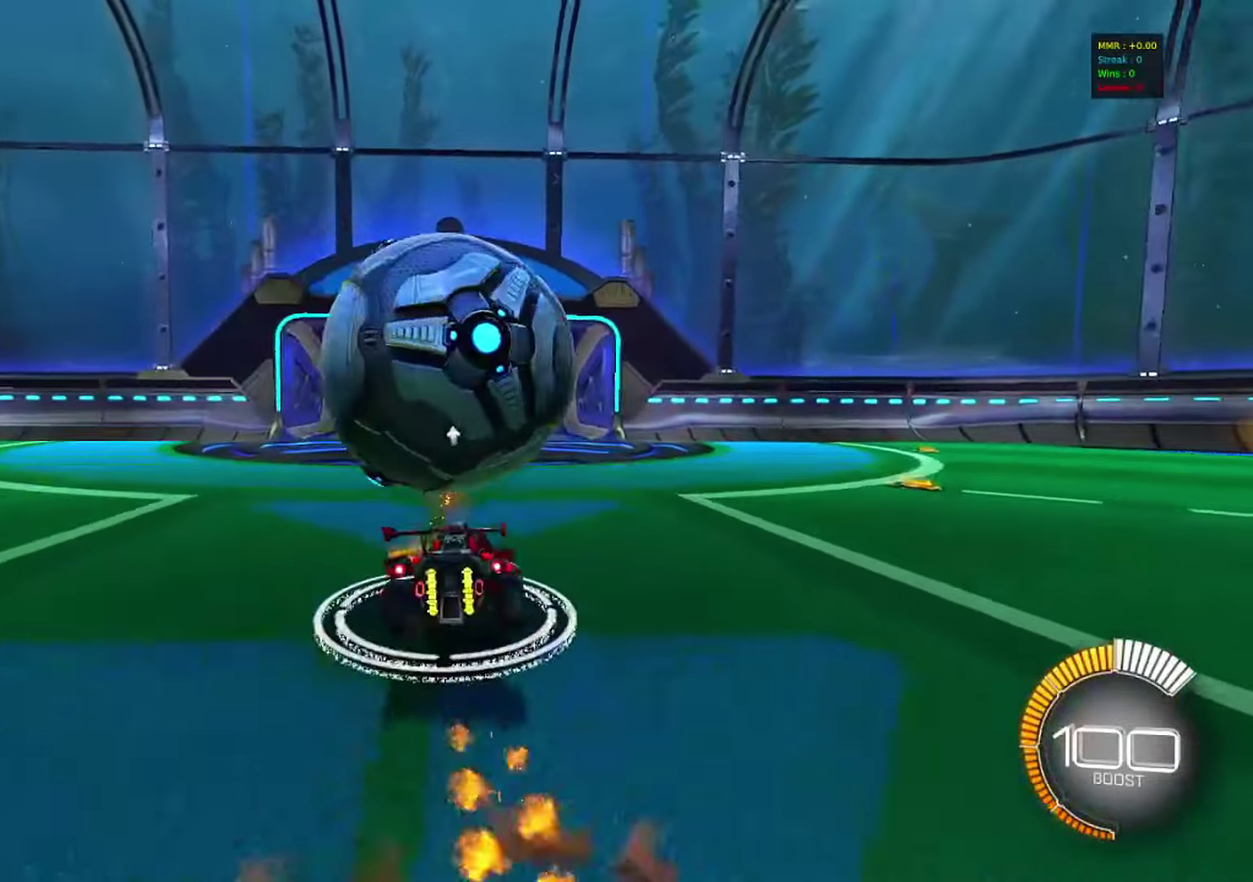
{"dt_ms": 500, "buttons": ["R2"], "left_stick": "down", "right_stick": "center", "events": [[50, "left_stick", "up"], [67, "CROSS", "up"], [67, "L1", "down"], [133, "left_stick", "up-left"], [150, "CROSS", "down"], [200, "L1", "up"], [200, "left_stick", "down"], [267, "CROSS", "up"]]}
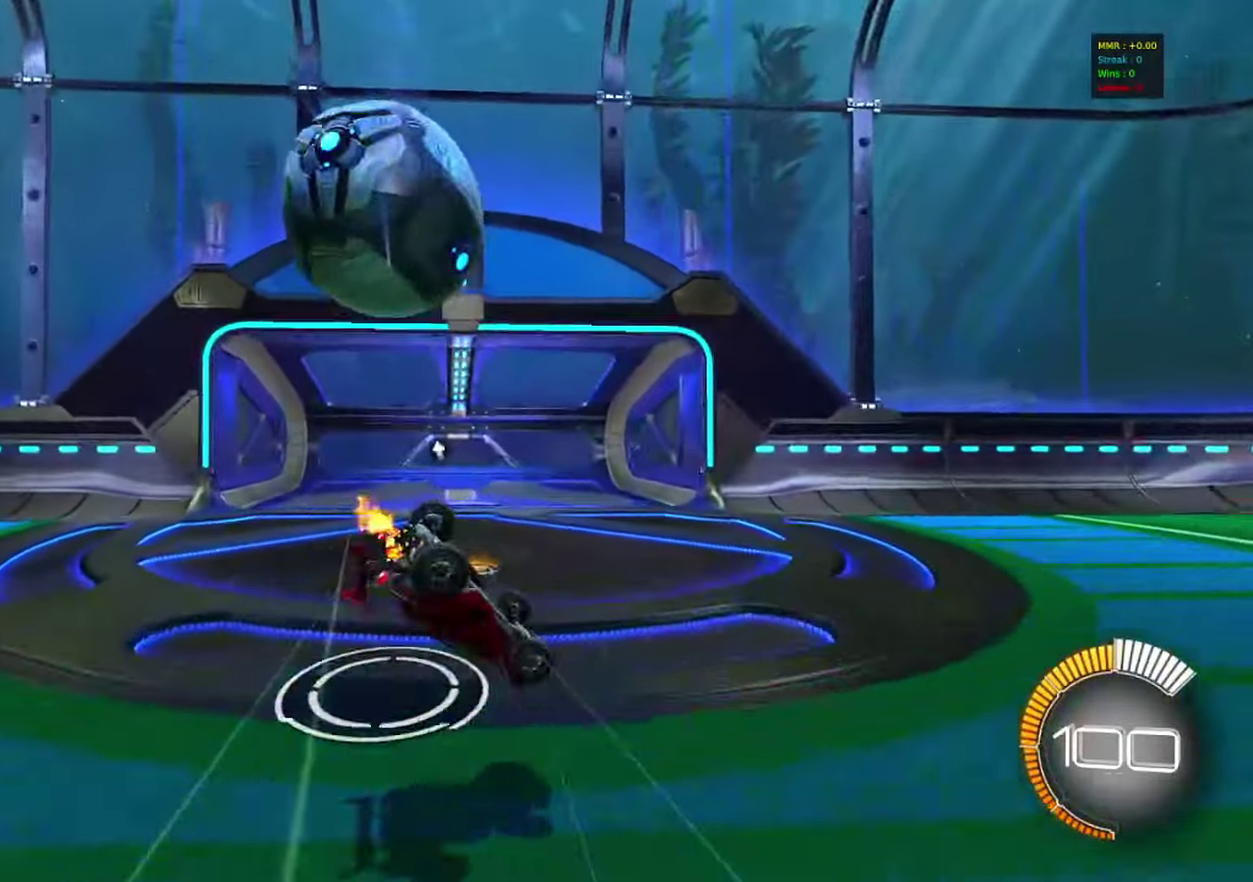
{"dt_ms": 400, "buttons": ["TRIANGLE", "L1", "R2"], "left_stick": "down-left", "right_stick": "center", "events": [[33, "left_stick", "down-left"], [333, "L1", "down"], [383, "TRIANGLE", "down"]]}
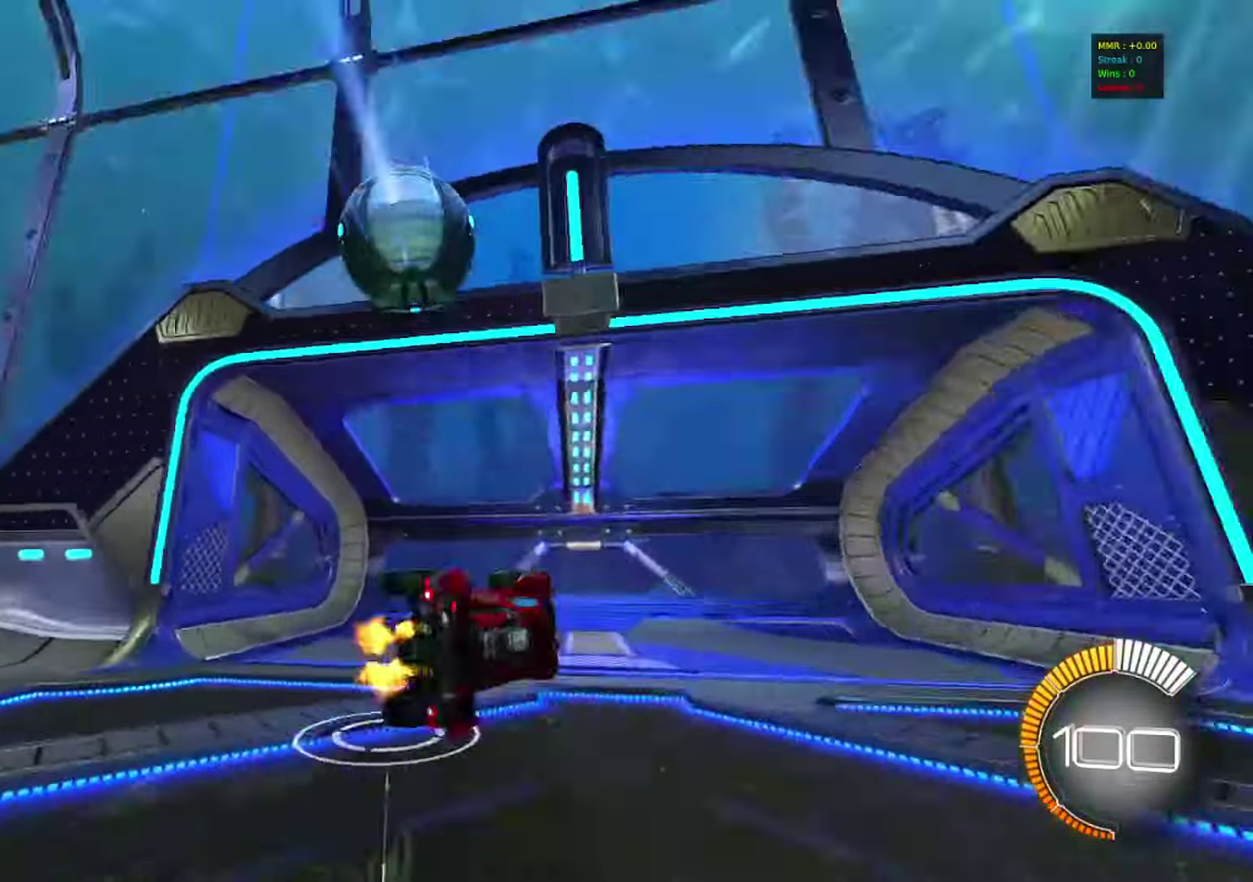
{"dt_ms": 600, "buttons": [], "left_stick": "left", "right_stick": "center", "events": [[100, "TRIANGLE", "up"], [167, "L1", "up"], [283, "R2", "up"], [283, "left_stick", "left"]]}
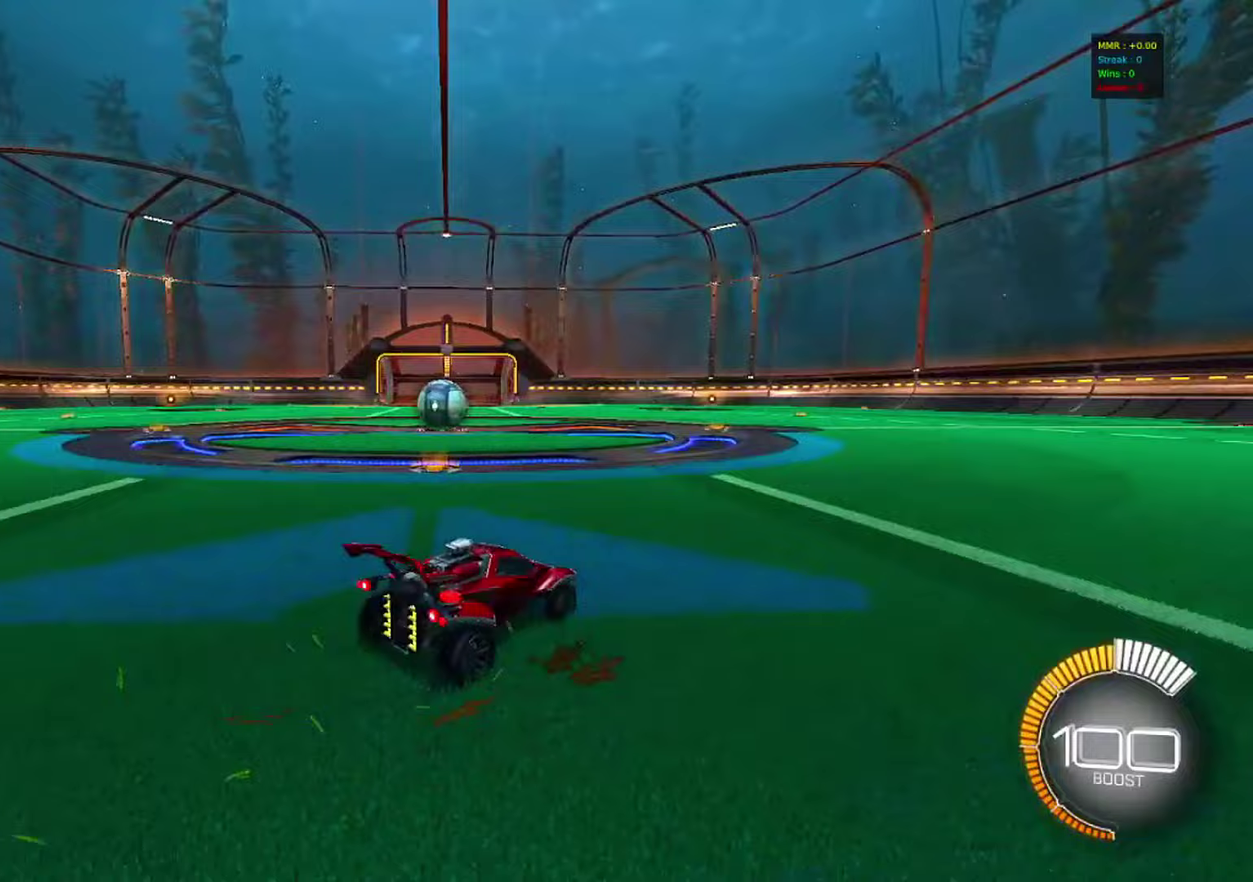
{"dt_ms": 500, "buttons": ["CIRCLE", "R2"], "left_stick": "center", "right_stick": "center", "events": [[167, "left_stick", "center"], [267, "R2", "down"], [400, "CIRCLE", "down"]]}
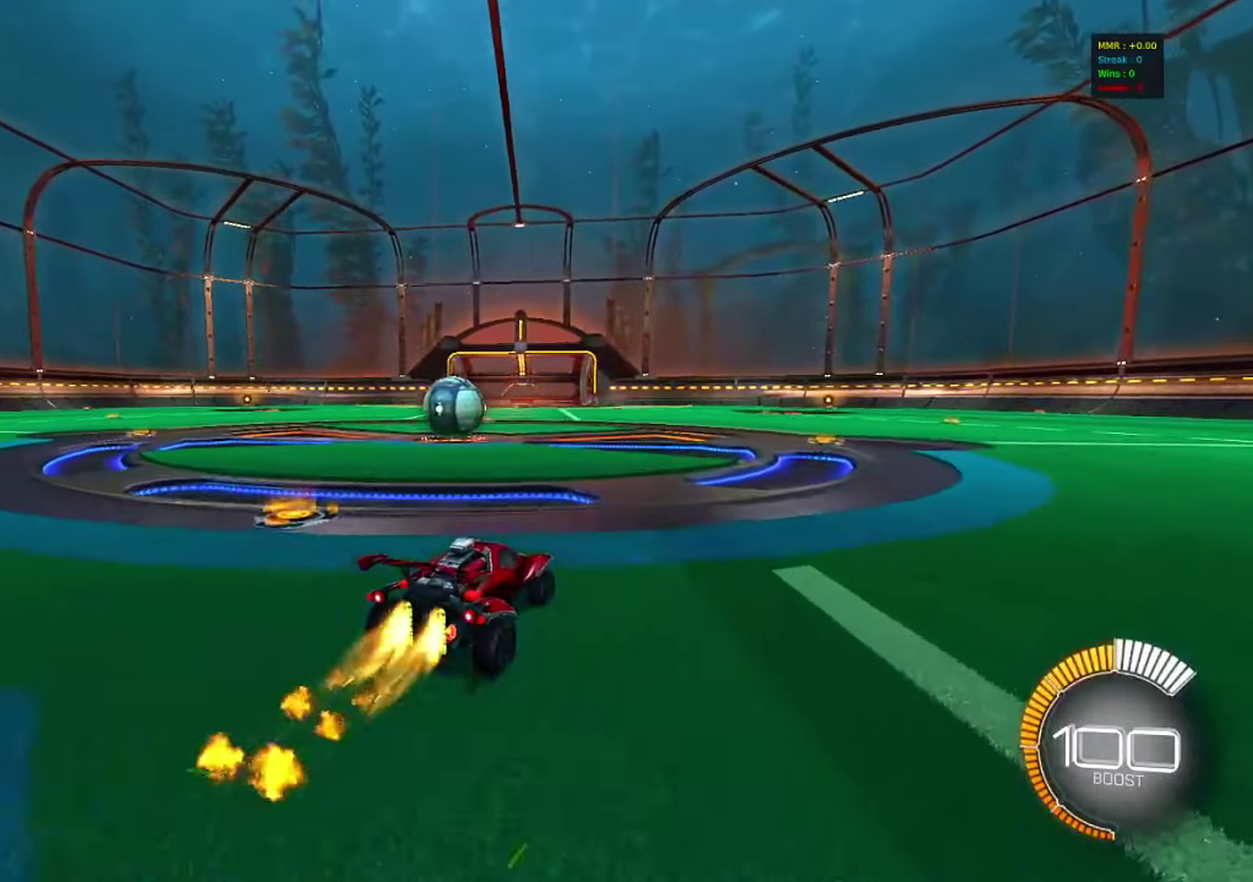
{"dt_ms": 300, "buttons": ["CIRCLE", "R2"], "left_stick": "center", "right_stick": "center", "events": []}
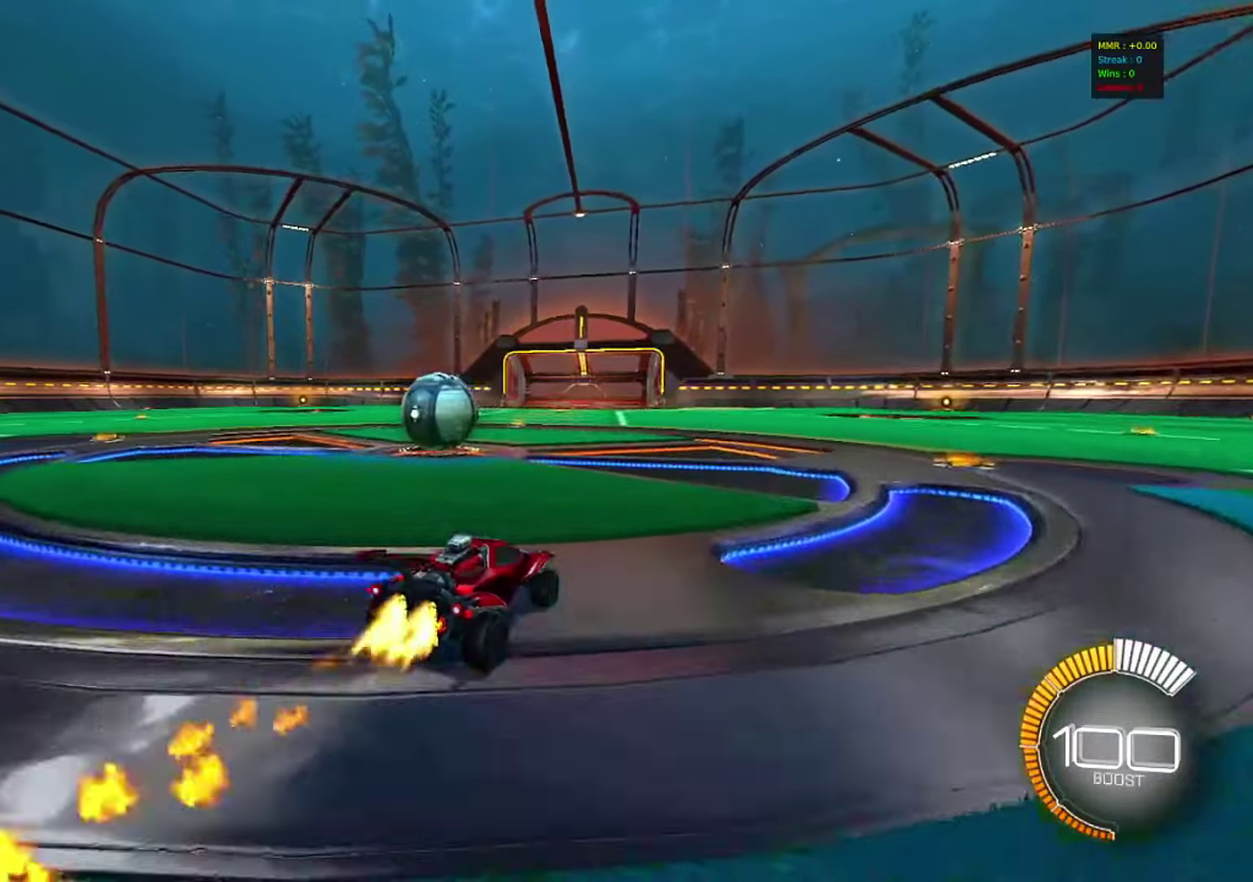
{"dt_ms": 900, "buttons": ["CIRCLE", "R2"], "left_stick": "left", "right_stick": "center", "events": [[50, "CIRCLE", "up"], [133, "SQUARE", "down"], [133, "left_stick", "left"], [500, "SQUARE", "up"], [550, "left_stick", "center"], [600, "CIRCLE", "down"], [650, "left_stick", "left"]]}
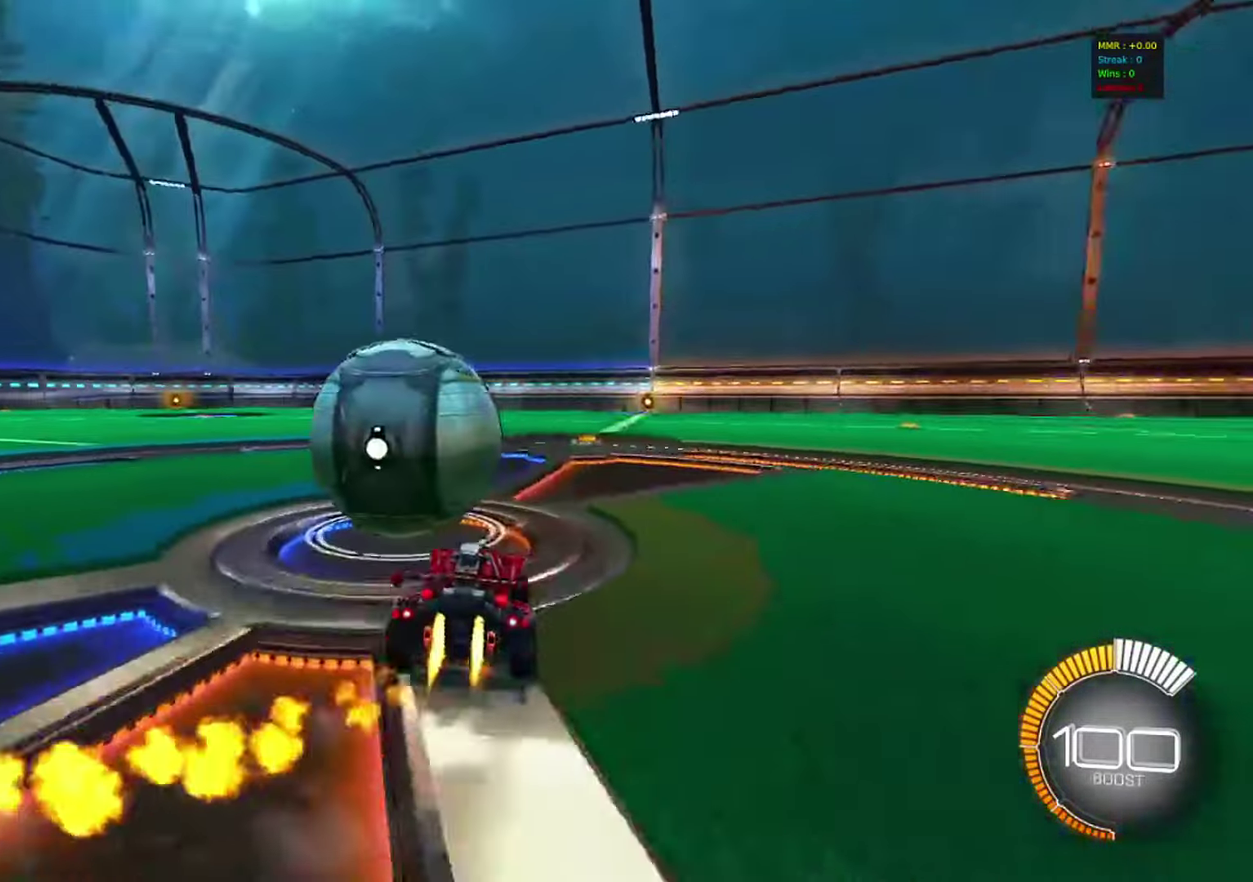
{"dt_ms": 300, "buttons": ["CIRCLE", "R2"], "left_stick": "center", "right_stick": "center", "events": [[17, "left_stick", "center"], [117, "left_stick", "left"], [267, "left_stick", "center"]]}
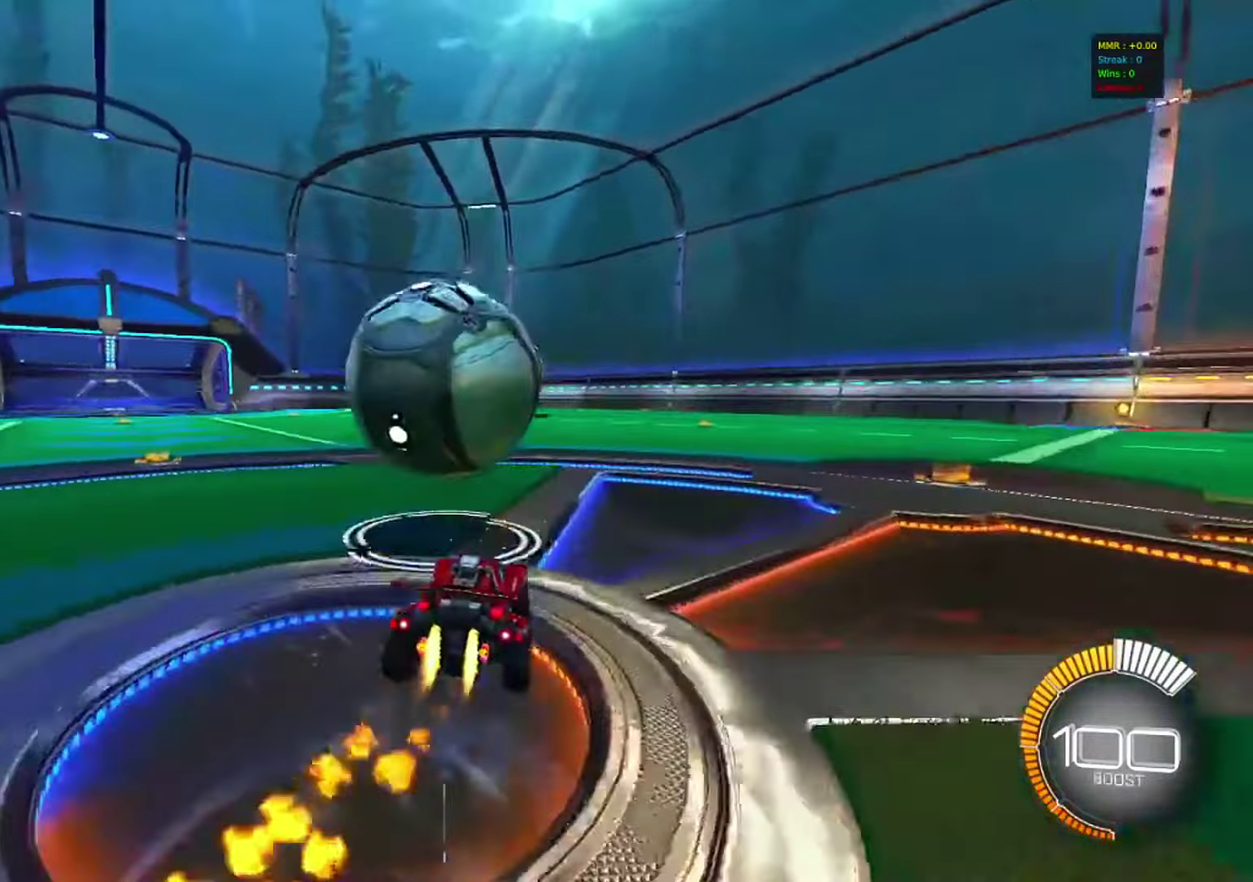
{"dt_ms": 600, "buttons": [], "left_stick": "left", "right_stick": "center", "events": [[183, "left_stick", "right"], [250, "left_stick", "center"], [283, "CIRCLE", "up"], [433, "R2", "up"], [467, "left_stick", "left"]]}
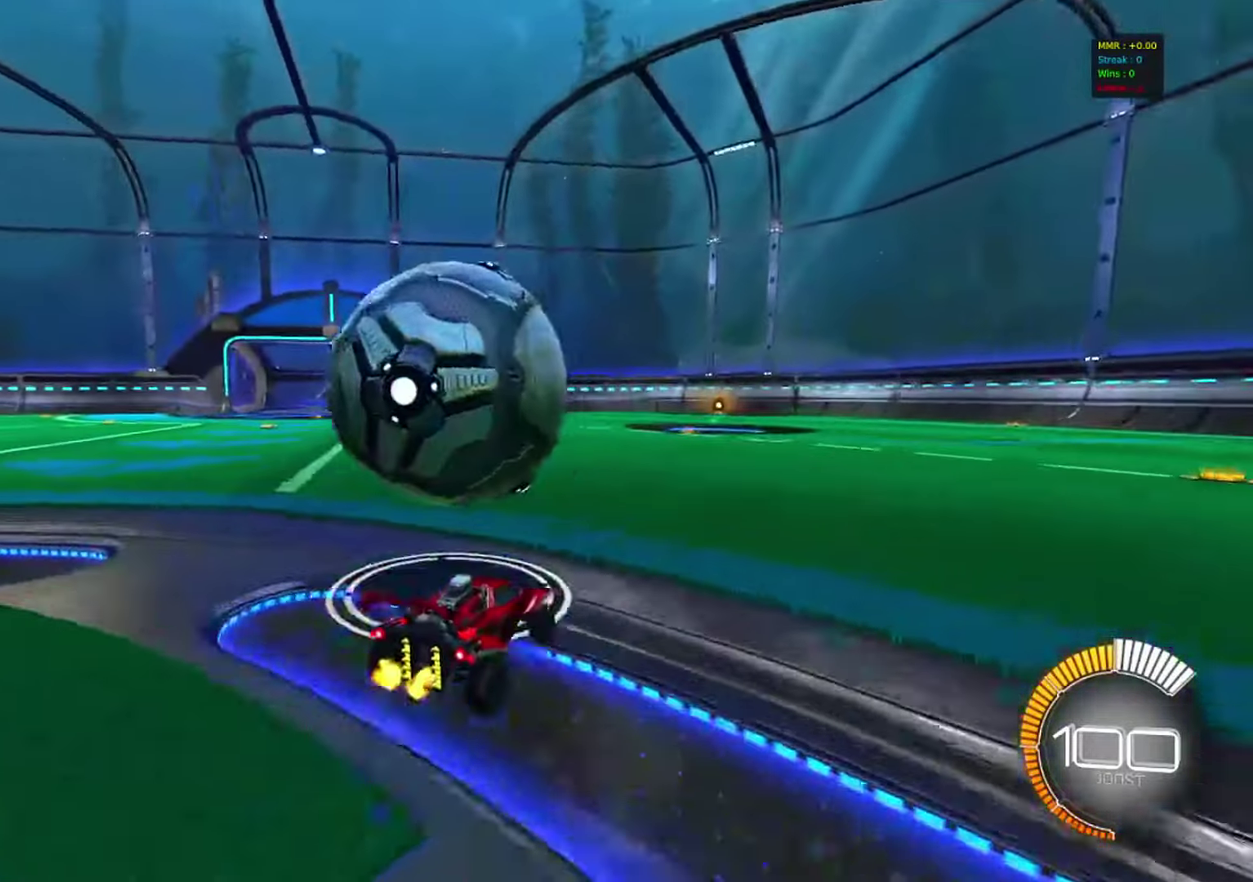
{"dt_ms": 400, "buttons": ["CROSS"], "left_stick": "right", "right_stick": "center", "events": [[33, "left_stick", "center"], [117, "R2", "down"], [250, "left_stick", "left"], [317, "R2", "up"], [350, "CROSS", "down"], [367, "left_stick", "right"]]}
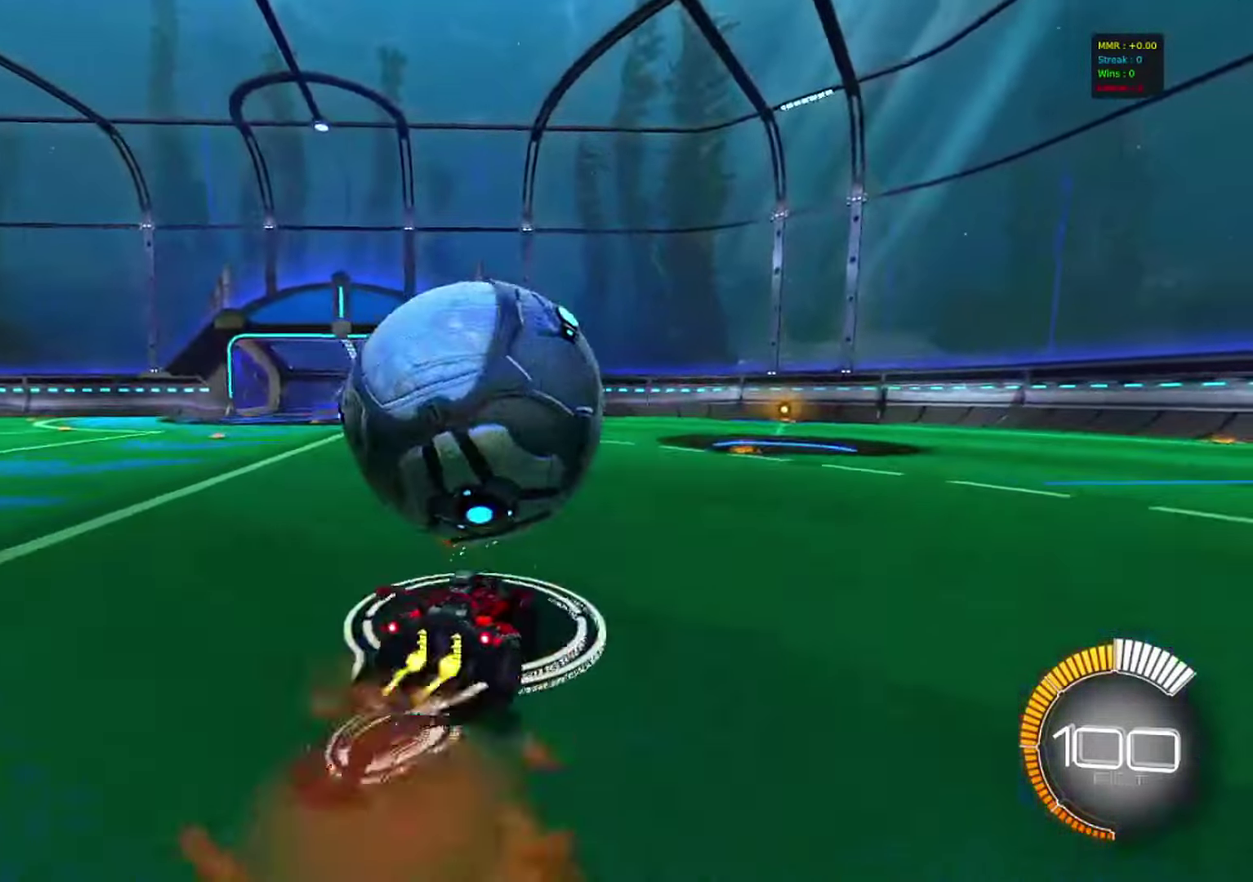
{"dt_ms": 500, "buttons": [], "left_stick": "down", "right_stick": "center", "events": [[50, "CROSS", "up"], [100, "left_stick", "down"], [133, "TRIANGLE", "down"], [150, "R2", "down"], [167, "left_stick", "center"], [183, "TRIANGLE", "up"], [267, "CIRCLE", "down"], [267, "left_stick", "down"], [417, "CIRCLE", "up"], [483, "R2", "up"]]}
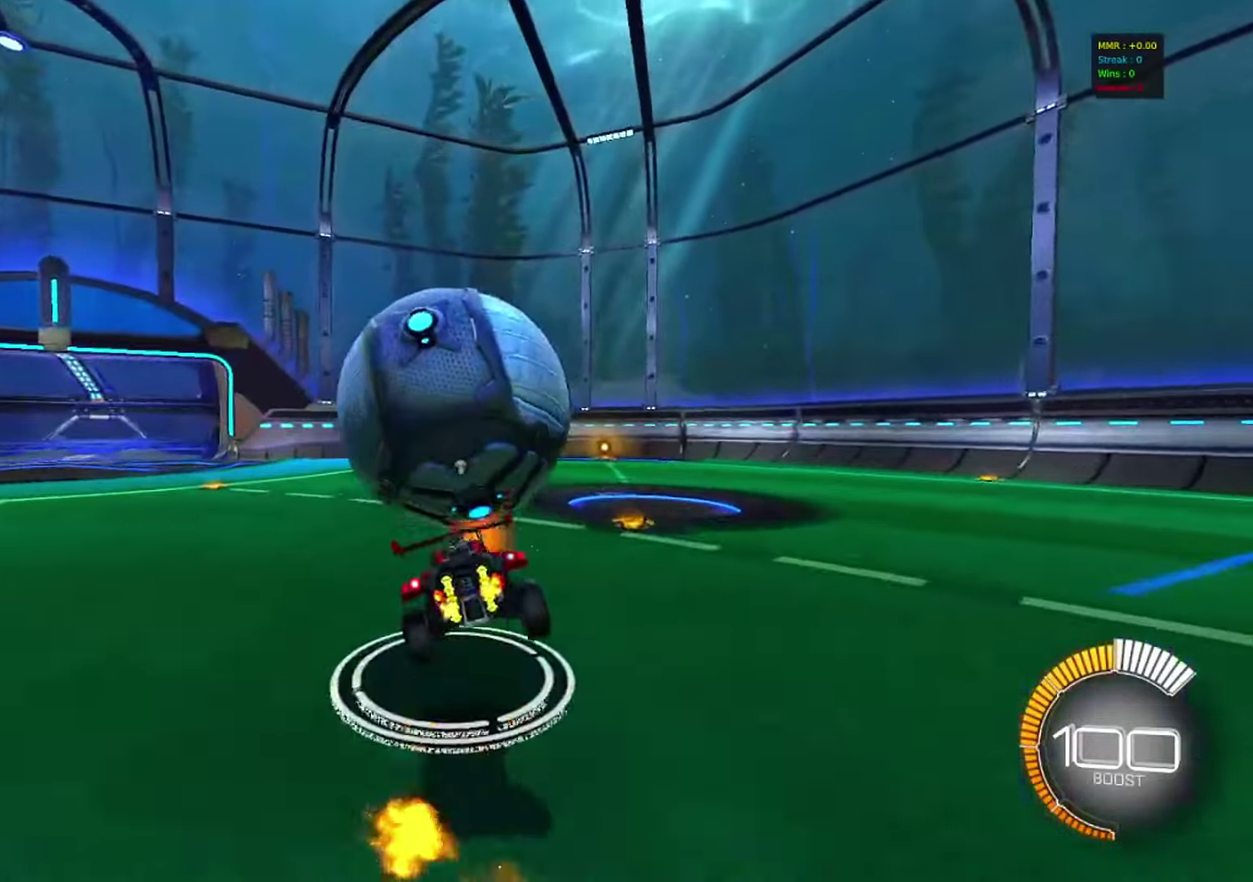
{"dt_ms": 500, "buttons": [], "left_stick": "center", "right_stick": "center", "events": [[50, "left_stick", "down-right"], [67, "L1", "down"], [117, "left_stick", "center"], [183, "L1", "up"], [283, "left_stick", "up"], [367, "CROSS", "down"], [450, "CROSS", "up"], [450, "left_stick", "center"]]}
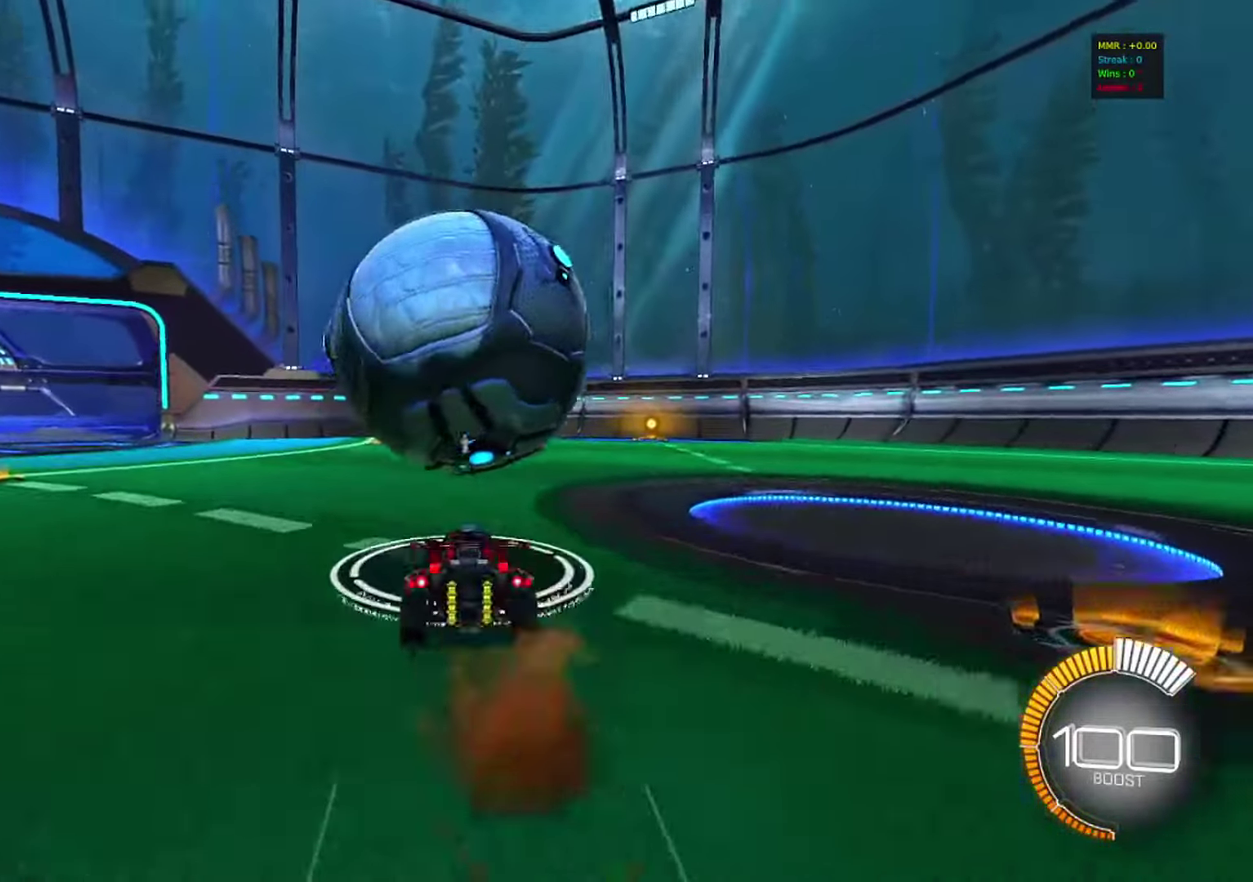
{"dt_ms": 500, "buttons": ["CROSS"], "left_stick": "right", "right_stick": "center", "events": [[333, "left_stick", "right"], [483, "CROSS", "down"]]}
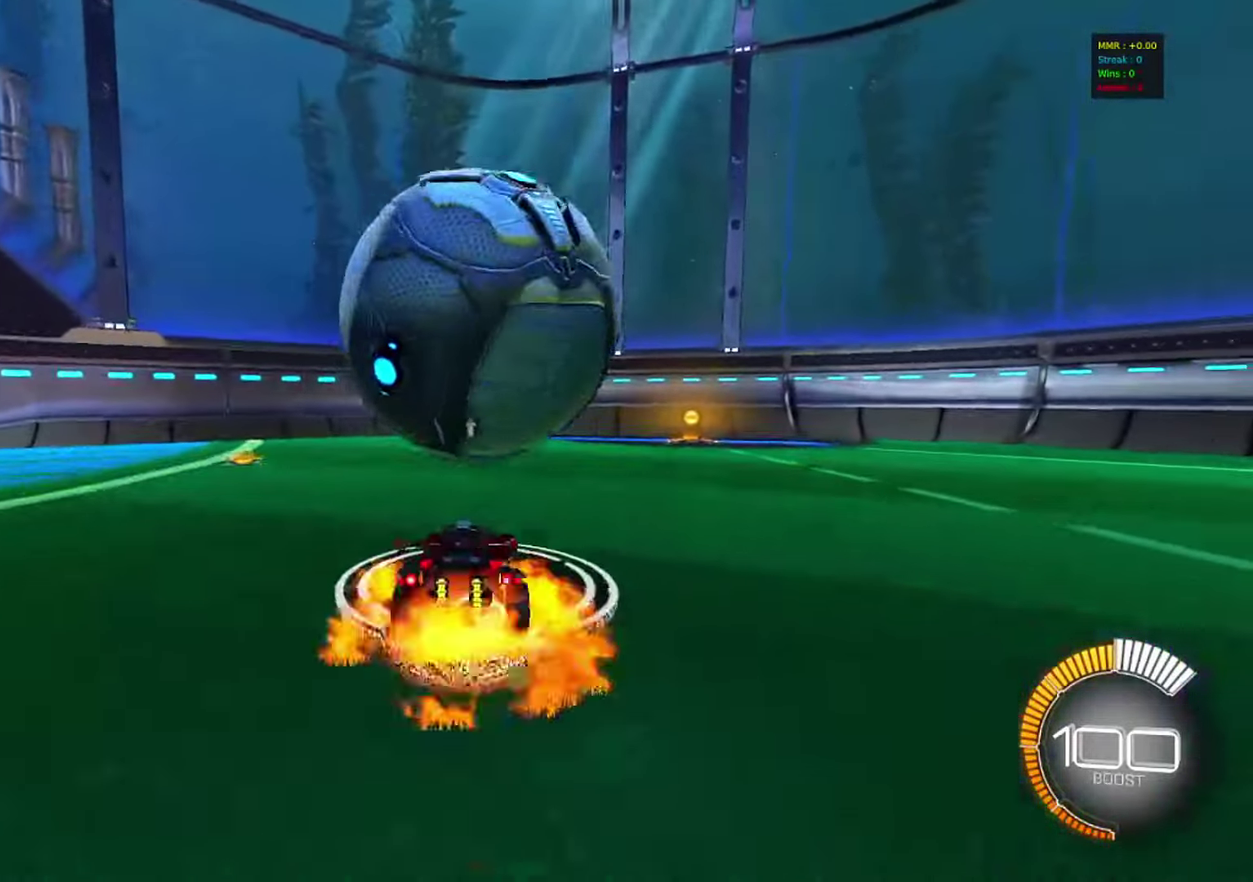
{"dt_ms": 500, "buttons": ["R1", "R2"], "left_stick": "center", "right_stick": "center", "events": [[33, "R1", "down"], [150, "left_stick", "center"], [200, "CROSS", "up"], [217, "left_stick", "down-left"], [267, "left_stick", "center"], [317, "R2", "down"]]}
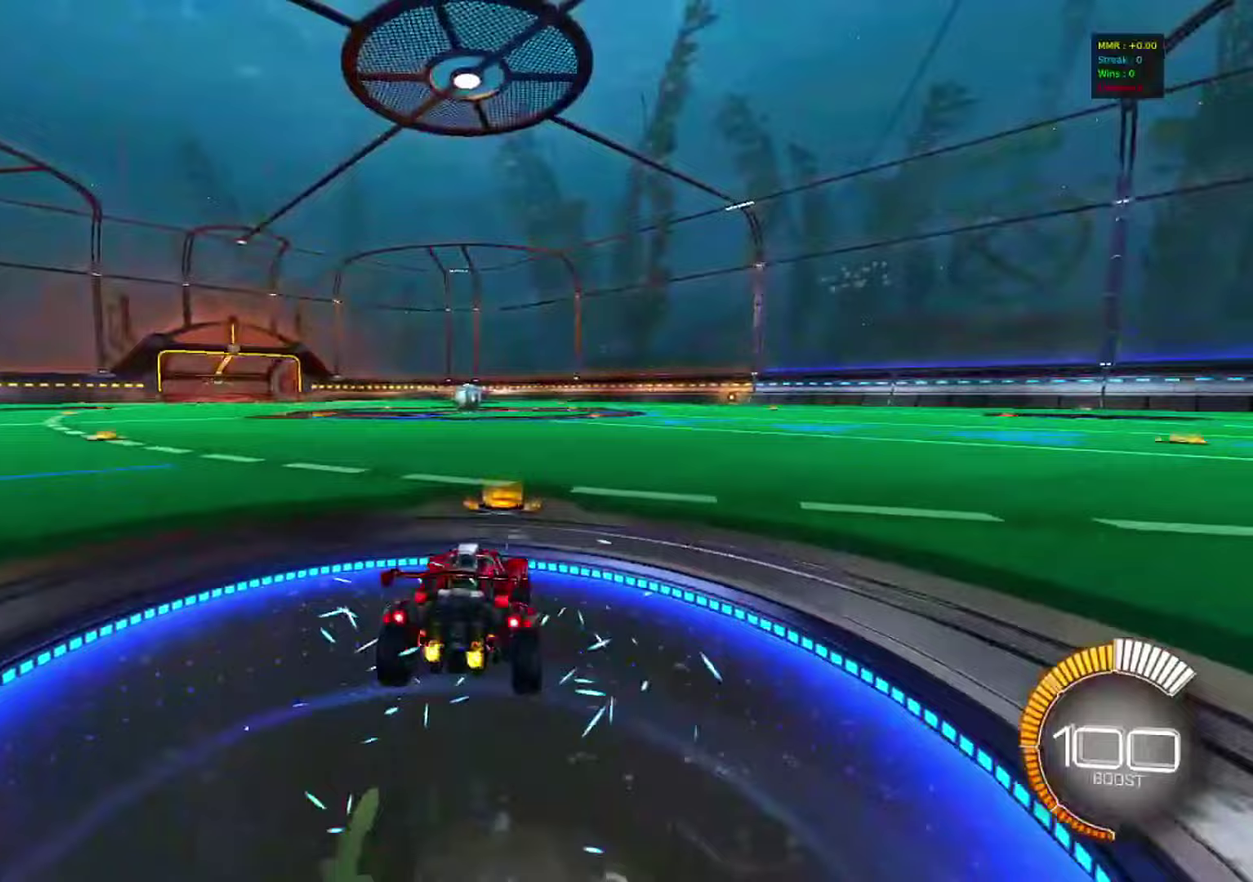
{"dt_ms": 300, "buttons": ["R2"], "left_stick": "center", "right_stick": "center", "events": [[67, "R1", "up"]]}
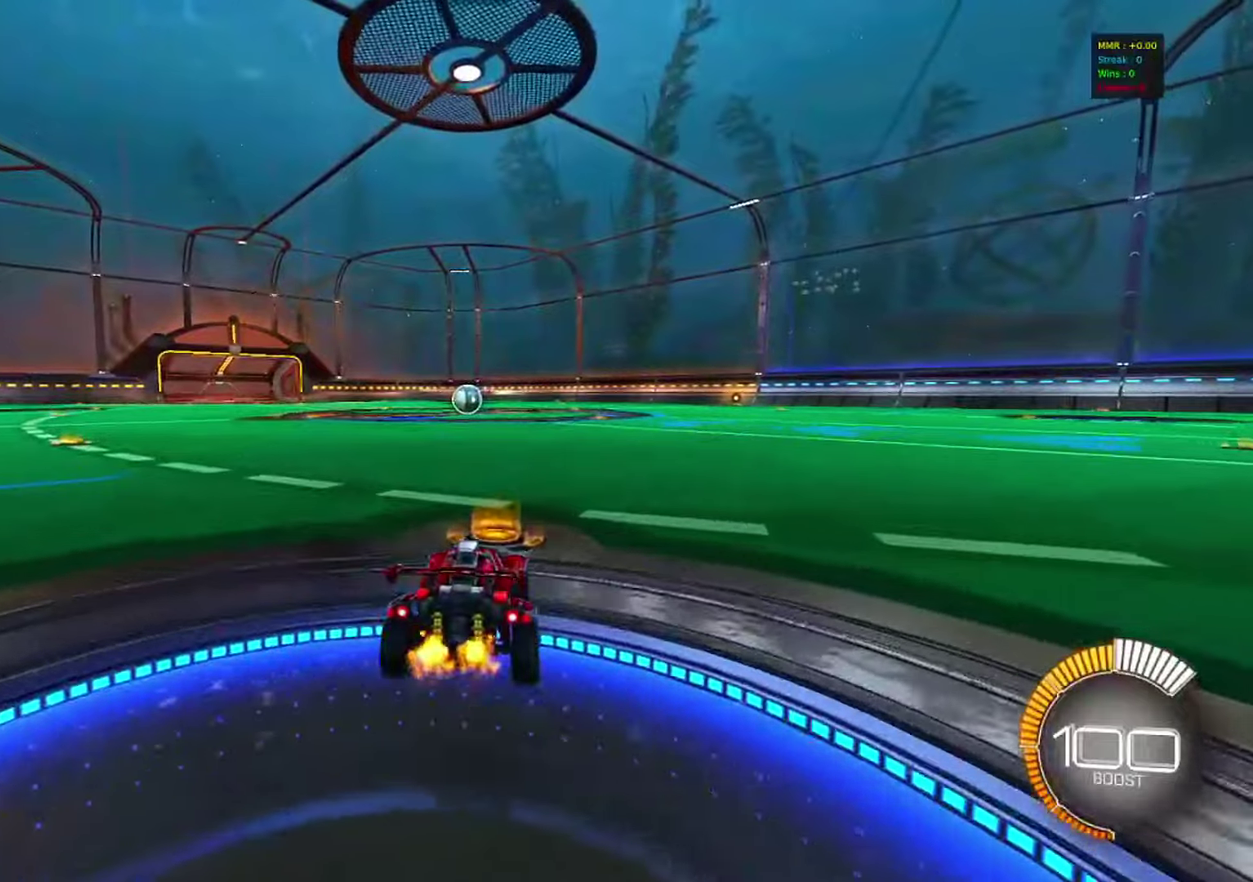
{"dt_ms": 800, "buttons": ["CIRCLE", "R2"], "left_stick": "down-left", "right_stick": "center", "events": [[167, "left_stick", "down-right"], [233, "CROSS", "down"], [300, "CROSS", "up"], [300, "L1", "down"], [317, "left_stick", "up-left"], [350, "CROSS", "down"], [400, "left_stick", "down"], [417, "L1", "up"], [433, "CIRCLE", "down"], [467, "CROSS", "up"], [683, "left_stick", "down-left"]]}
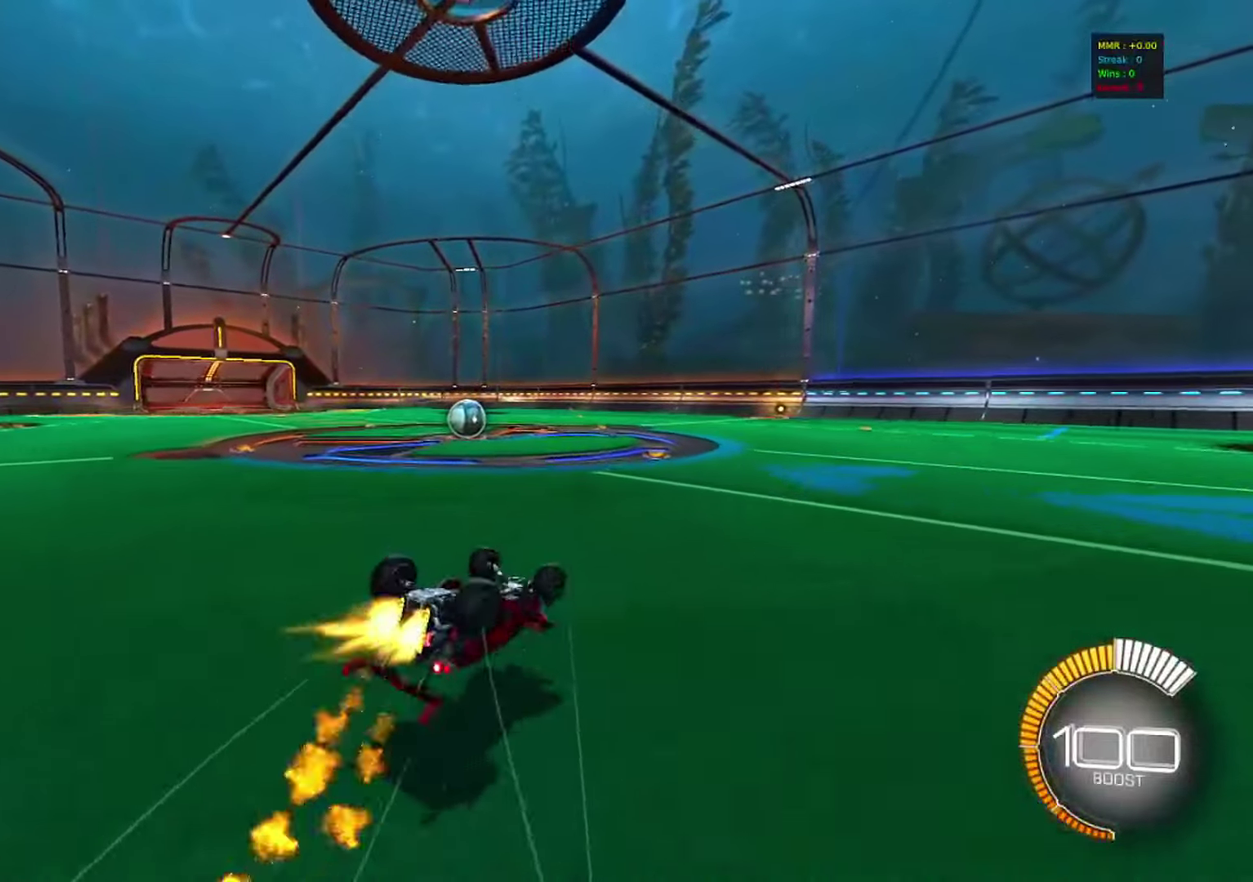
{"dt_ms": 400, "buttons": ["R2"], "left_stick": "center", "right_stick": "center", "events": [[217, "L1", "down"], [300, "CIRCLE", "up"], [350, "L1", "up"], [350, "left_stick", "center"]]}
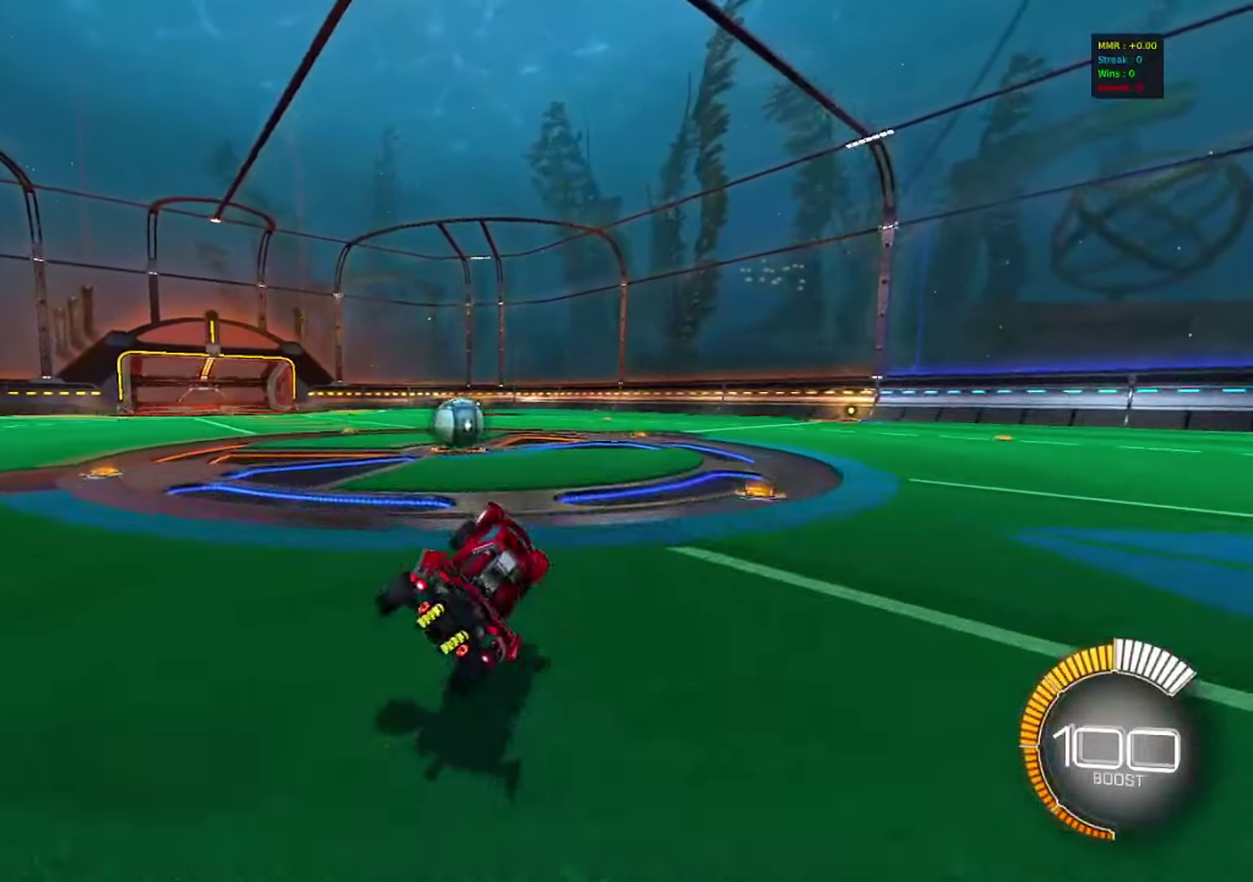
{"dt_ms": 500, "buttons": ["SQUARE", "R2"], "left_stick": "left", "right_stick": "center", "events": [[217, "left_stick", "right"], [283, "left_stick", "center"], [350, "left_stick", "left"], [367, "SQUARE", "down"]]}
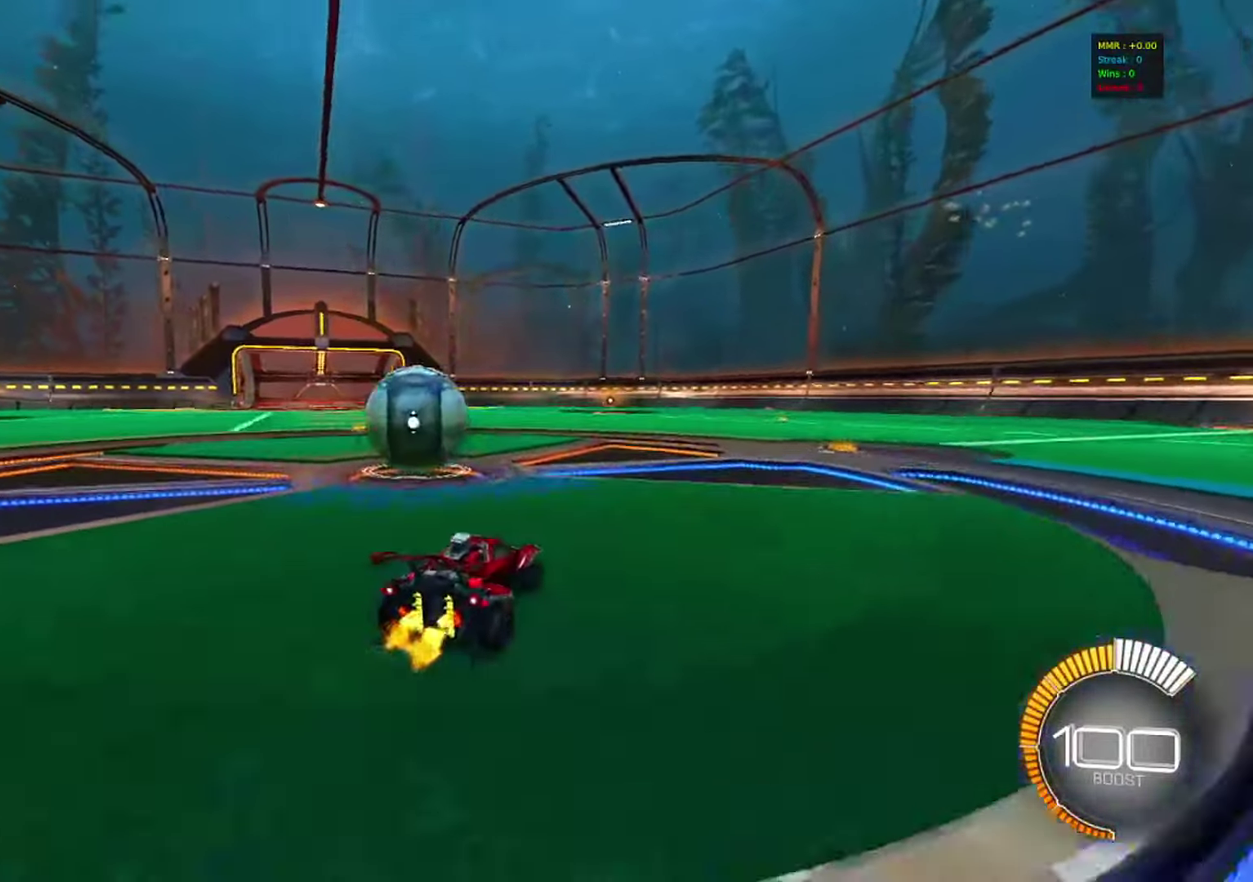
{"dt_ms": 300, "buttons": ["L2", "R2"], "left_stick": "right", "right_stick": "center", "events": [[267, "L2", "down"], [300, "SQUARE", "up"], [300, "left_stick", "right"]]}
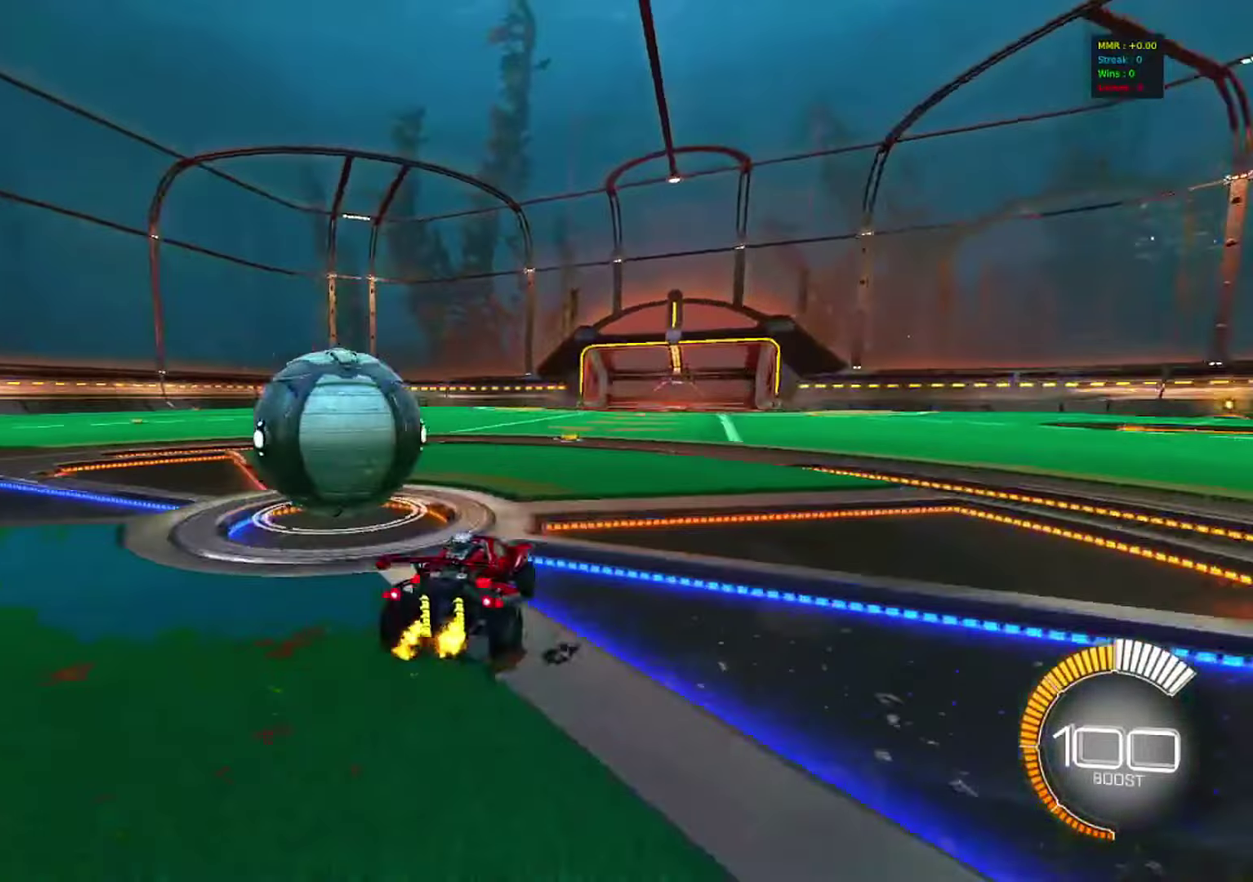
{"dt_ms": 900, "buttons": ["CIRCLE", "R2"], "left_stick": "center", "right_stick": "center", "events": [[17, "R2", "up"], [117, "L2", "up"], [133, "left_stick", "center"], [200, "left_stick", "left"], [250, "R2", "down"], [350, "CIRCLE", "down"], [483, "left_stick", "center"], [683, "CIRCLE", "up"], [700, "left_stick", "right"], [817, "left_stick", "center"], [867, "CIRCLE", "down"]]}
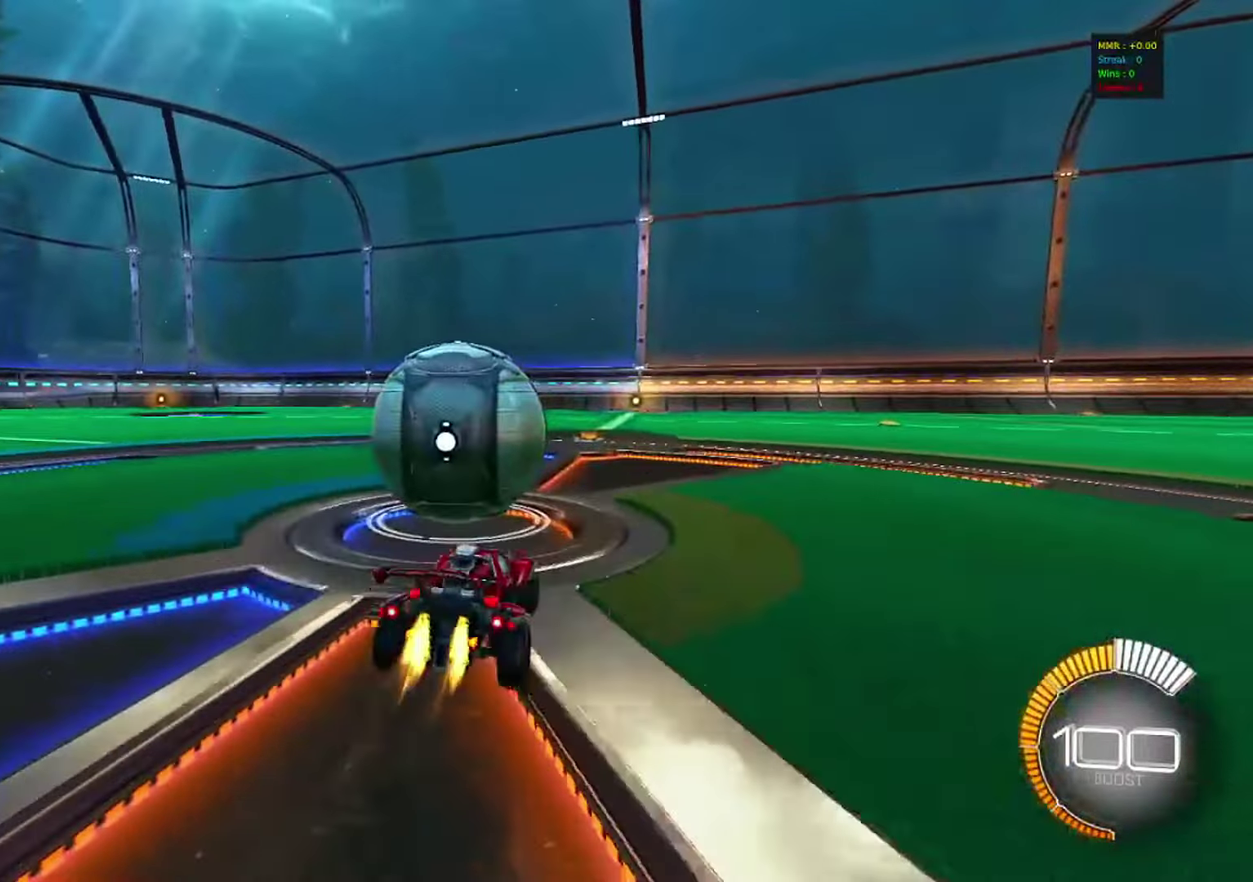
{"dt_ms": 300, "buttons": ["CIRCLE", "R2"], "left_stick": "center", "right_stick": "center", "events": [[17, "left_stick", "left"], [67, "TRIANGLE", "down"], [83, "left_stick", "center"], [150, "left_stick", "left"], [167, "TRIANGLE", "up"], [200, "left_stick", "center"]]}
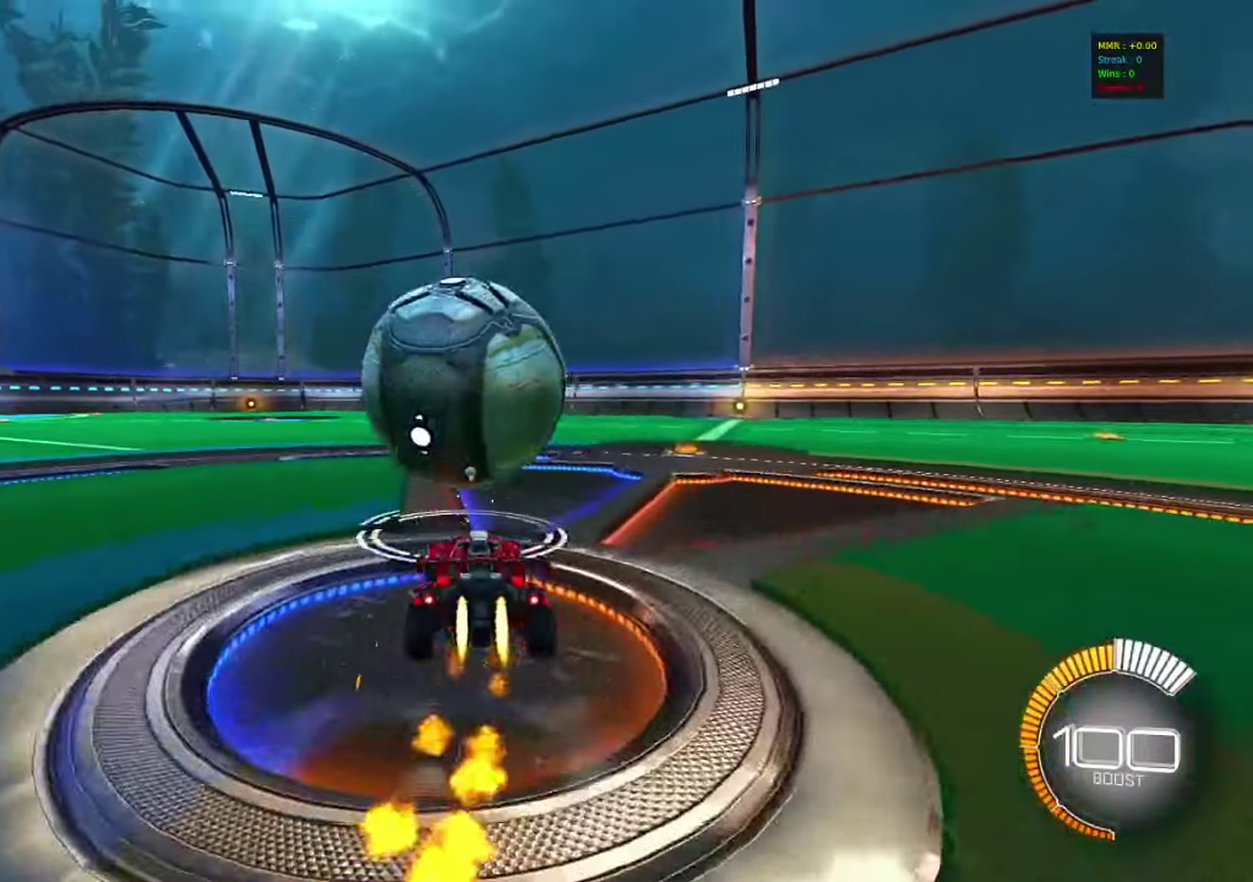
{"dt_ms": 500, "buttons": ["R2"], "left_stick": "center", "right_stick": "center", "events": [[83, "left_stick", "right"], [250, "left_stick", "center"], [333, "left_stick", "left"], [350, "CIRCLE", "up"], [483, "left_stick", "center"]]}
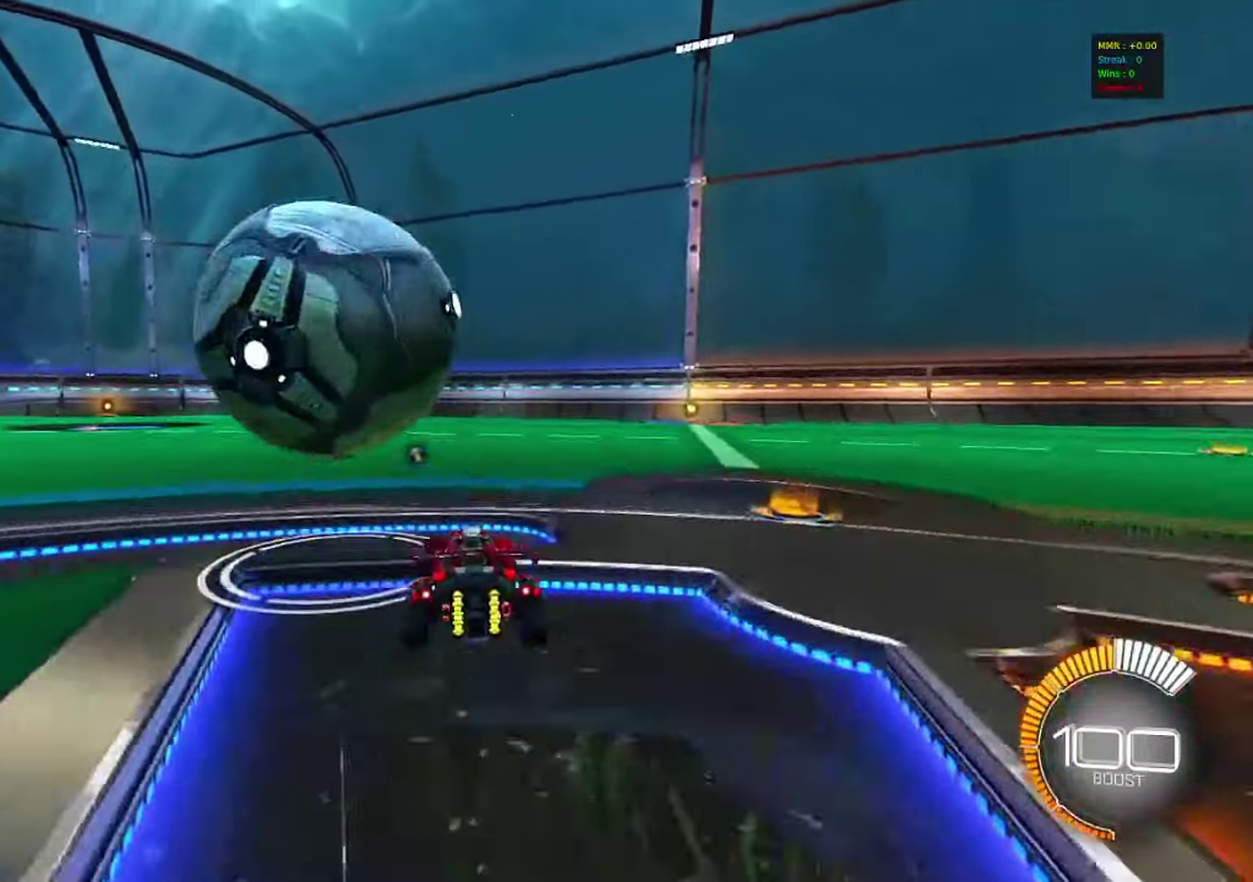
{"dt_ms": 500, "buttons": ["R2"], "left_stick": "center", "right_stick": "center", "events": [[83, "R2", "up"], [150, "left_stick", "left"], [433, "left_stick", "center"], [467, "R2", "down"]]}
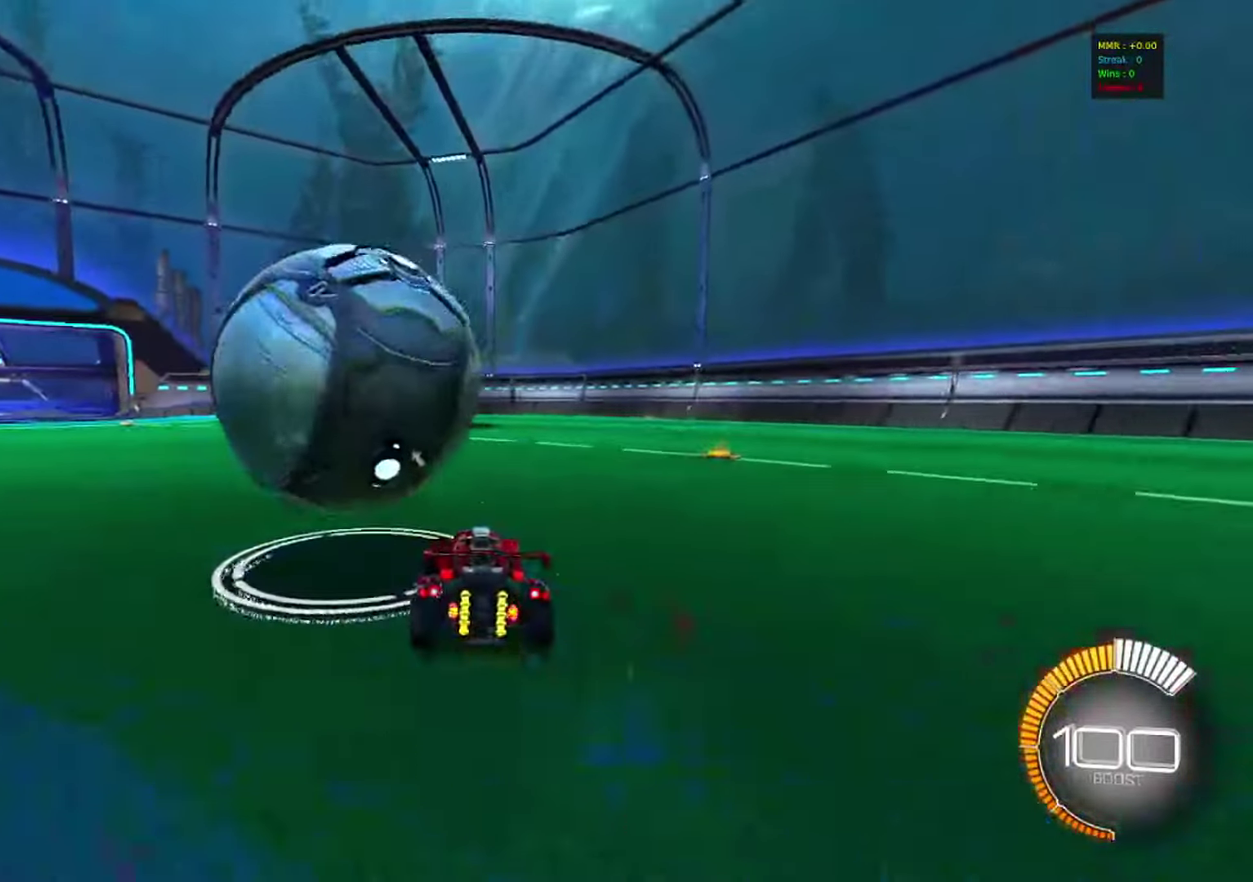
{"dt_ms": 500, "buttons": ["R2"], "left_stick": "left", "right_stick": "center", "events": [[83, "CIRCLE", "down"], [233, "left_stick", "left"], [300, "left_stick", "center"], [417, "CIRCLE", "up"], [433, "left_stick", "left"]]}